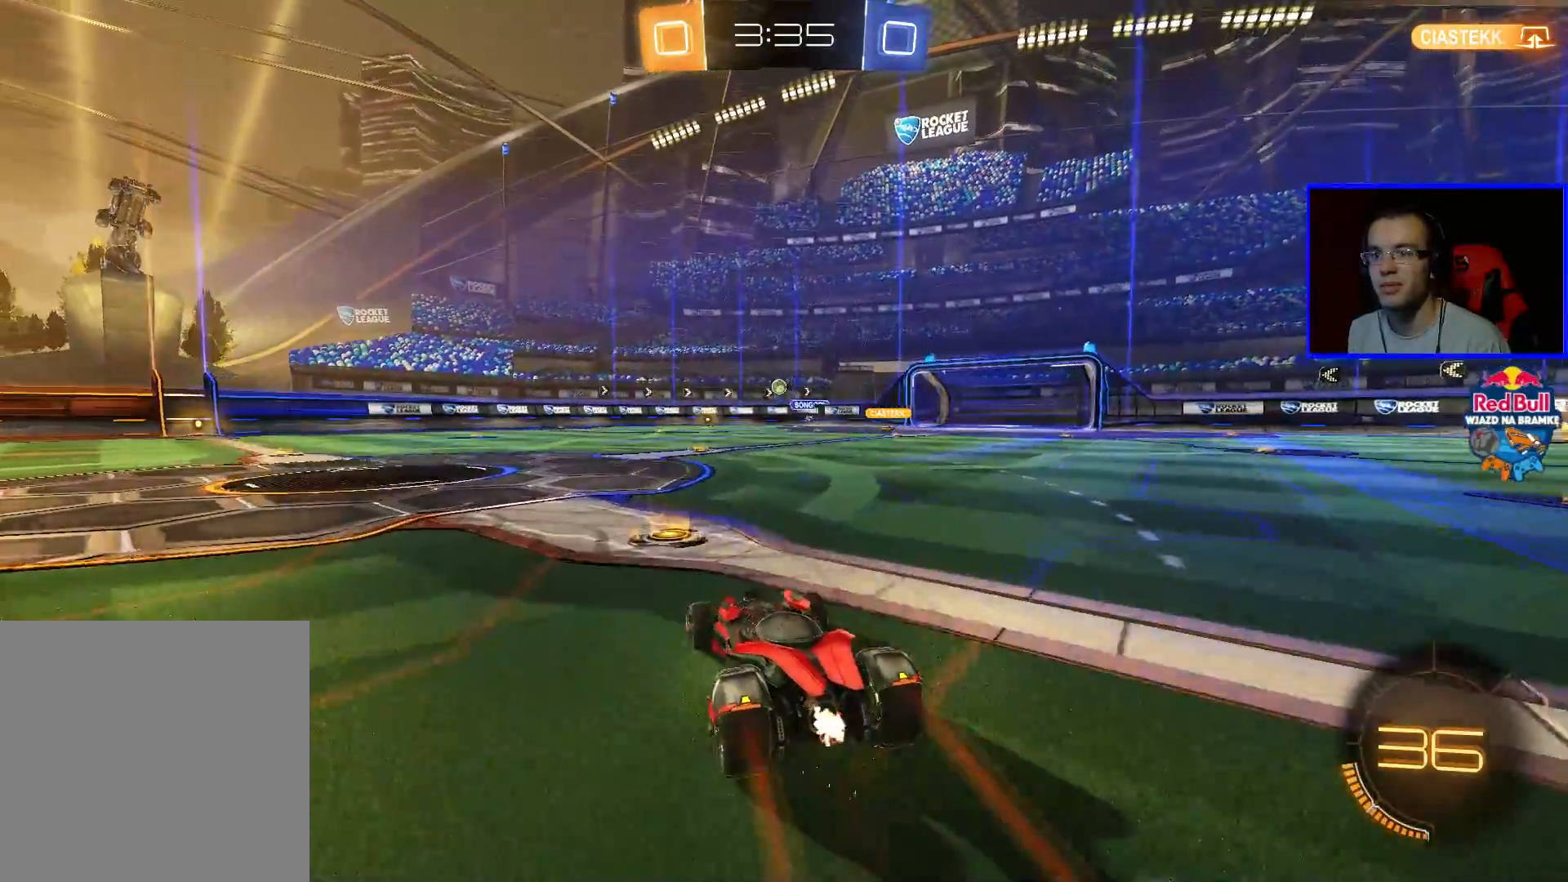
Gameplay with a controller (Xbox layout); each line is a JSON object with the inputs held at the frame after it. "events" lists button and stick changes between this image and that frame as [ms after this image, input, new state], when the widget could be followed in between.
{"buttons": ["R2"], "left_stick": "center", "right_stick": "center", "events": [[467, "left_stick", "center"]]}
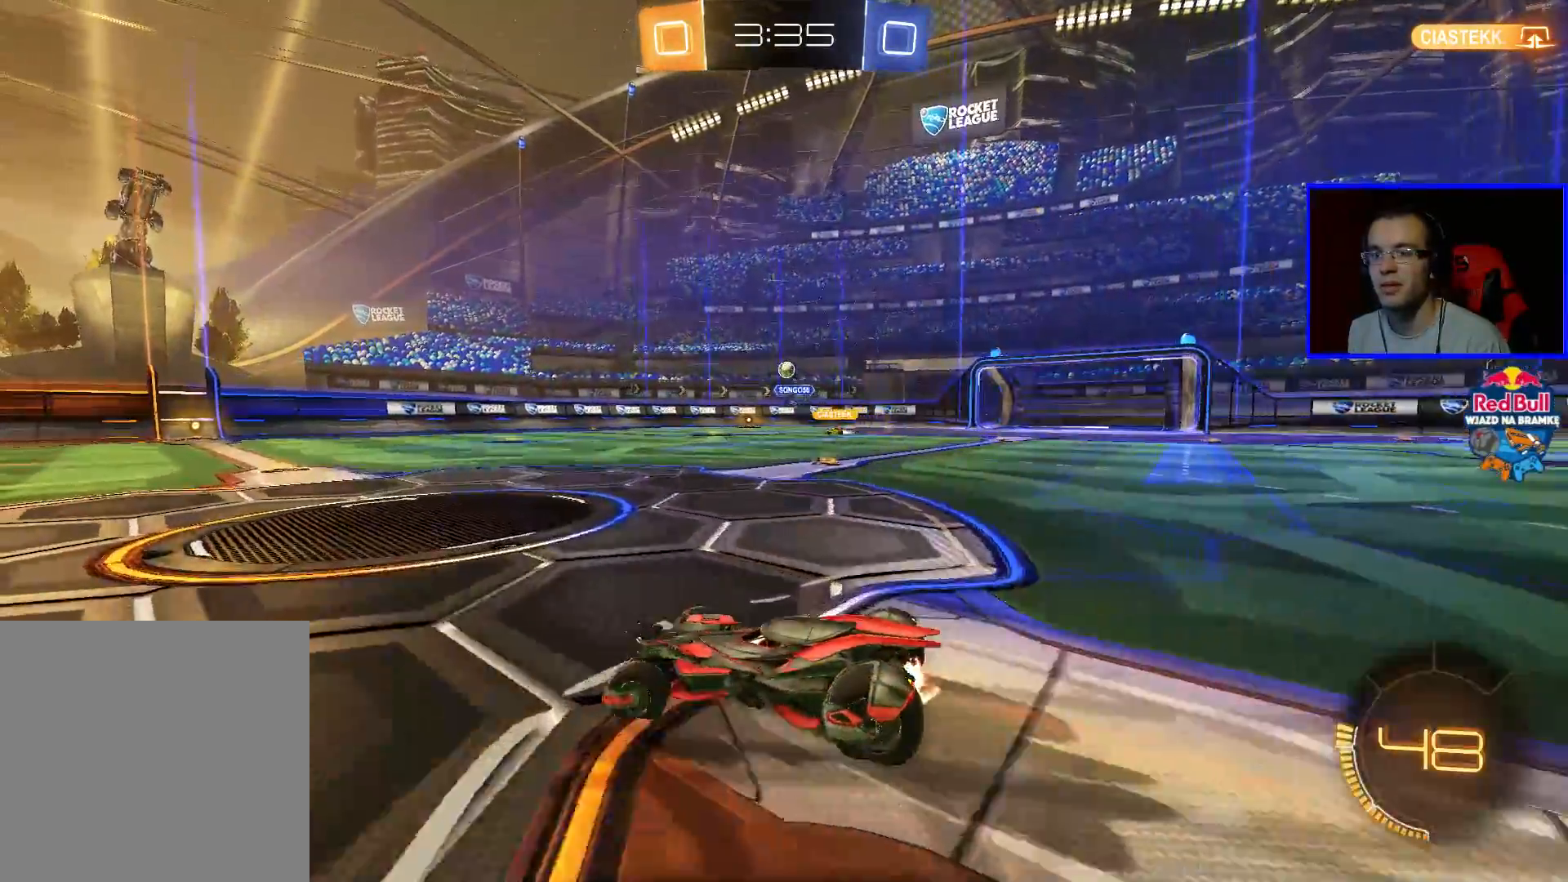
{"buttons": ["R2"], "left_stick": "center", "right_stick": "center", "events": [[217, "left_stick", "right"], [467, "left_stick", "center"]]}
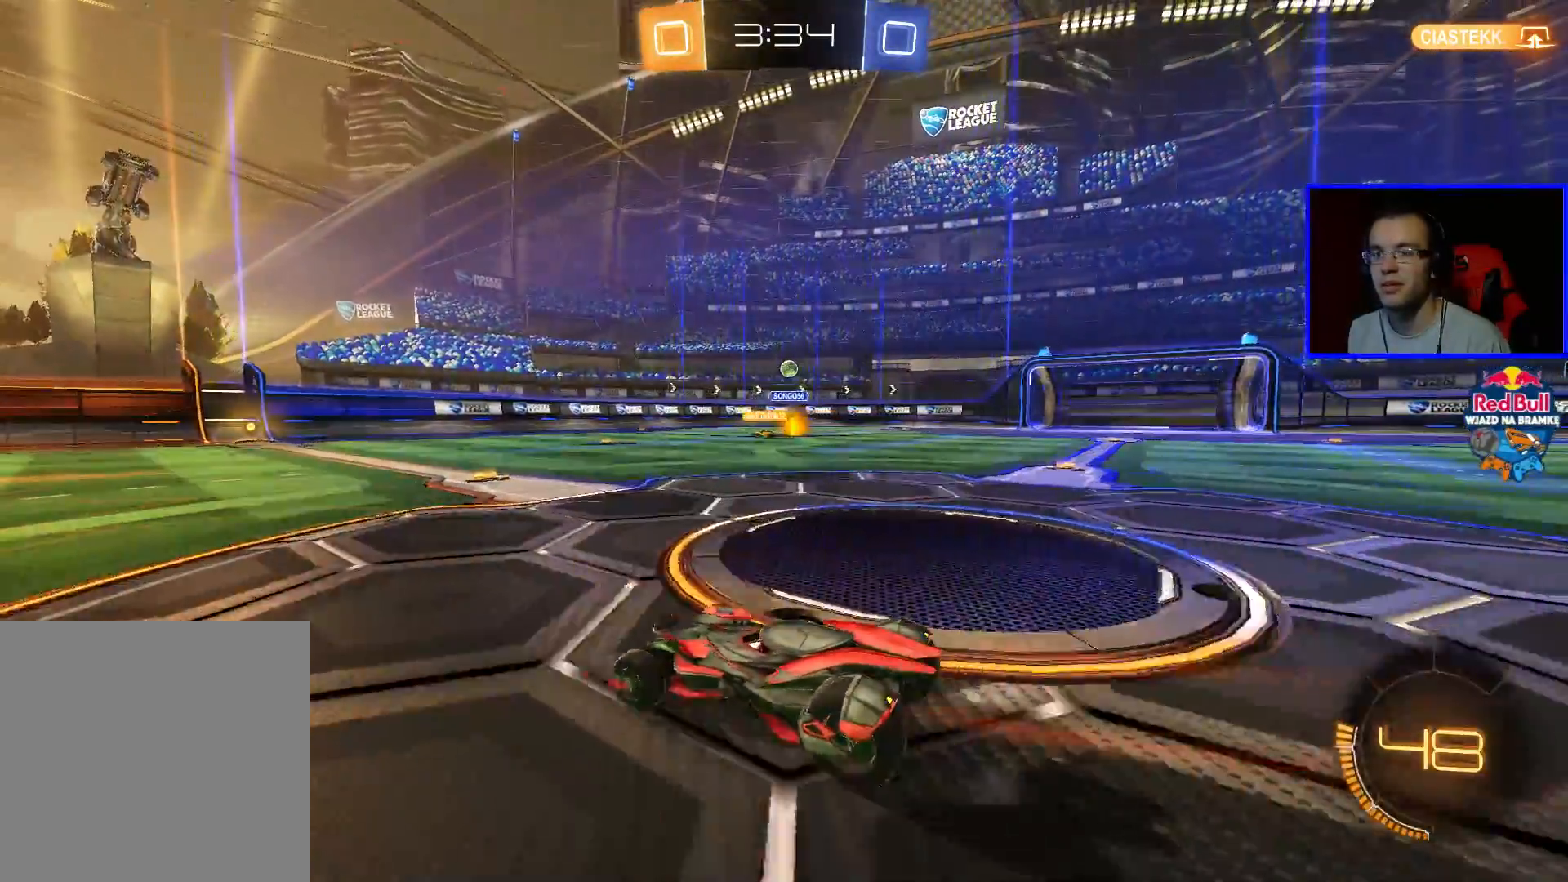
{"buttons": ["R2"], "left_stick": "right", "right_stick": "center", "events": [[17, "left_stick", "left"], [367, "left_stick", "center"], [417, "left_stick", "right"]]}
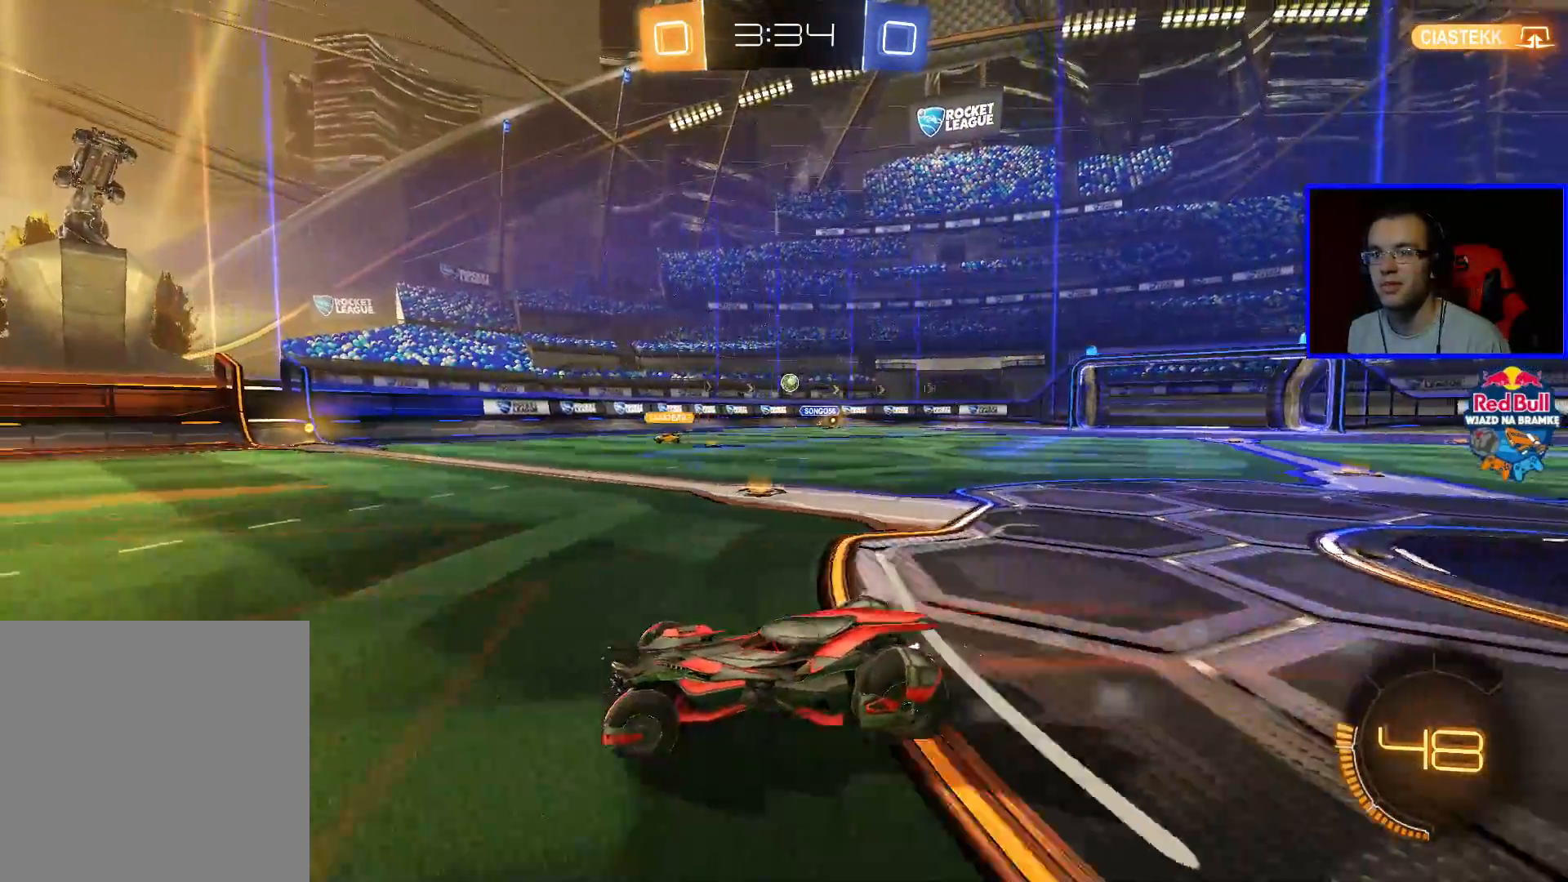
{"buttons": ["R2"], "left_stick": "left", "right_stick": "center", "events": [[67, "left_stick", "center"], [167, "left_stick", "left"], [267, "left_stick", "center"], [417, "left_stick", "left"]]}
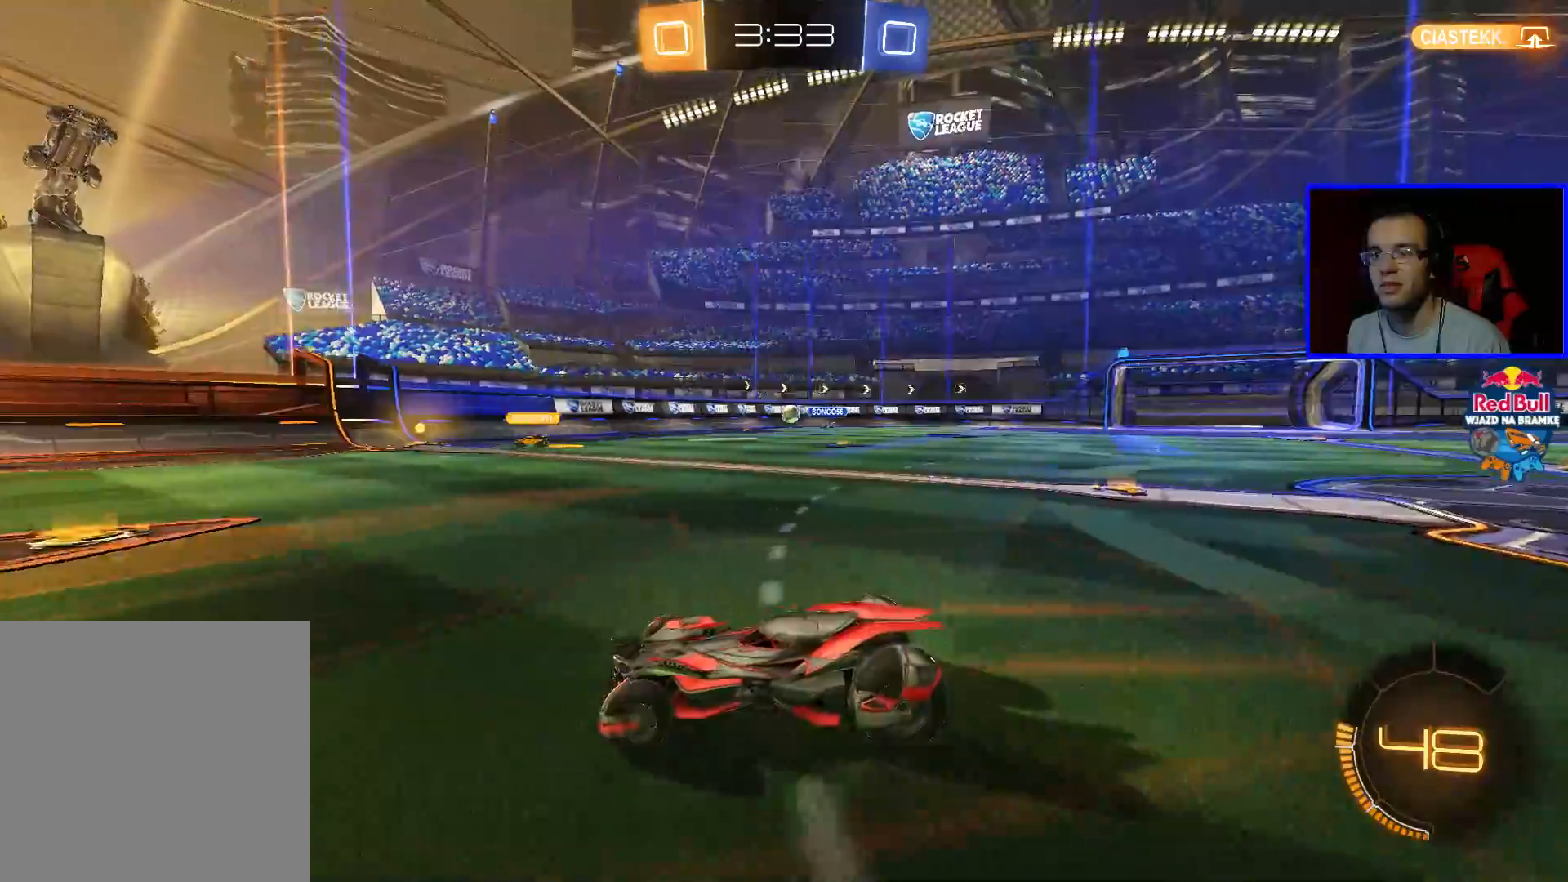
{"buttons": ["R2"], "left_stick": "left", "right_stick": "center", "events": []}
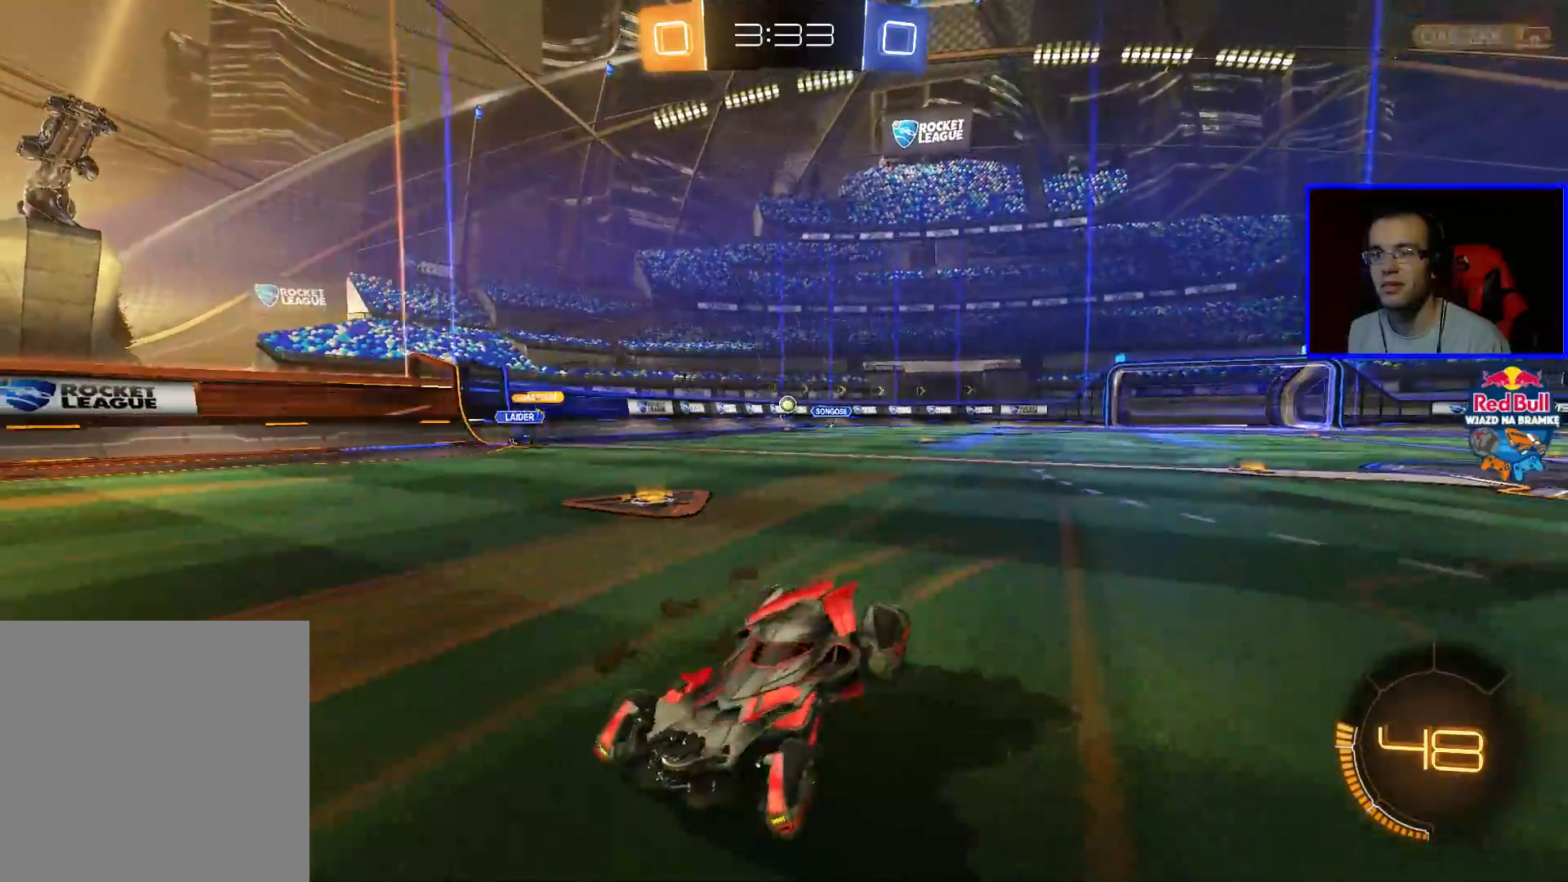
{"buttons": ["R2"], "left_stick": "left", "right_stick": "center", "events": [[167, "L1", "down"], [333, "L1", "up"]]}
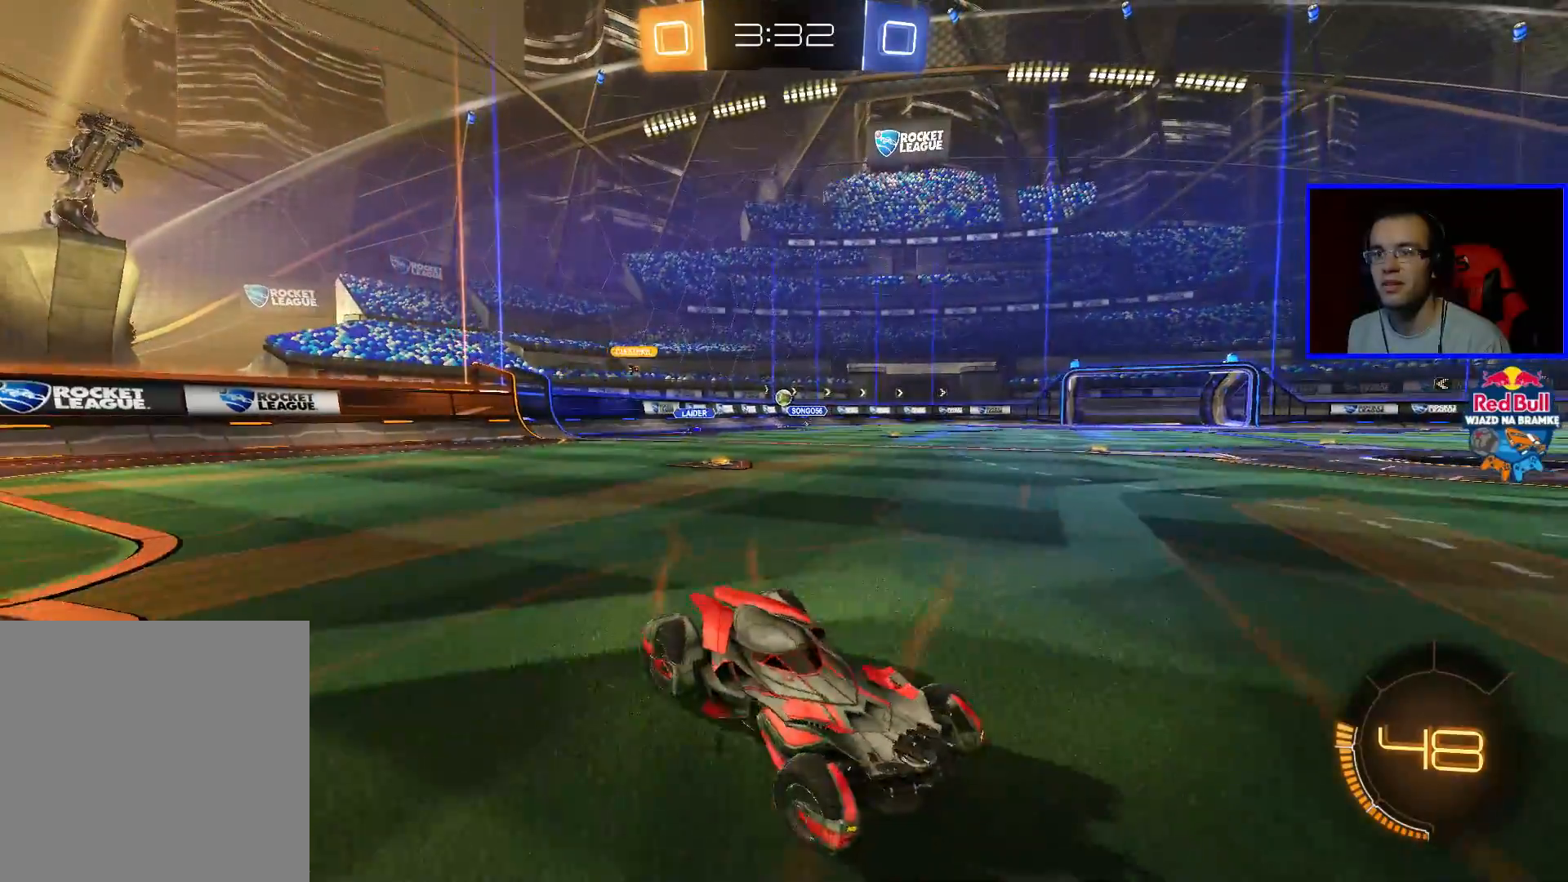
{"buttons": ["R2"], "left_stick": "left", "right_stick": "center", "events": []}
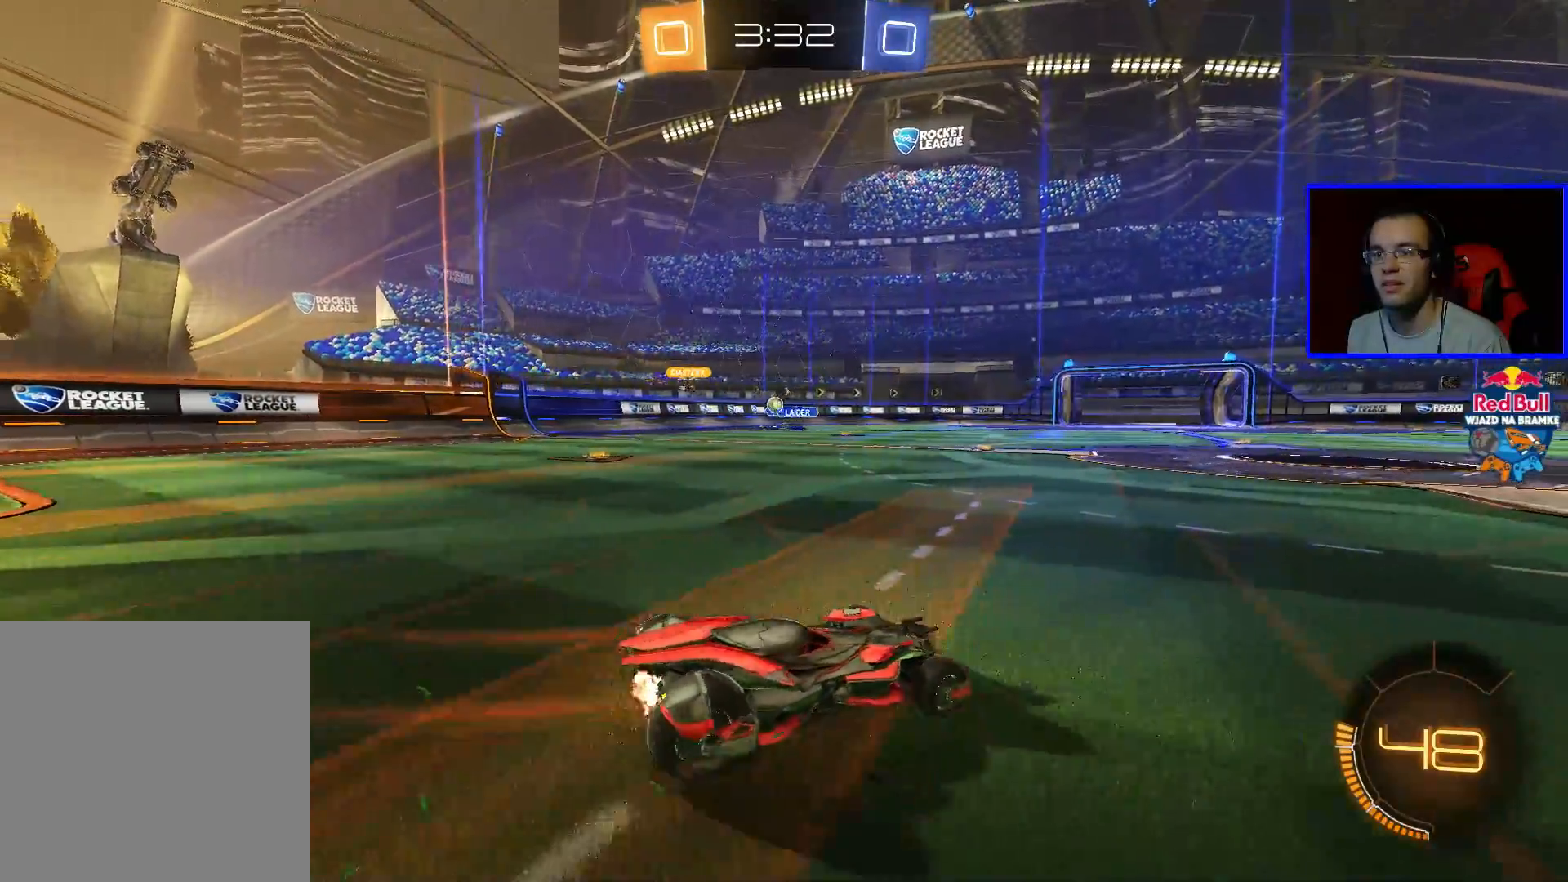
{"buttons": ["R2"], "left_stick": "center", "right_stick": "center", "events": [[483, "left_stick", "center"]]}
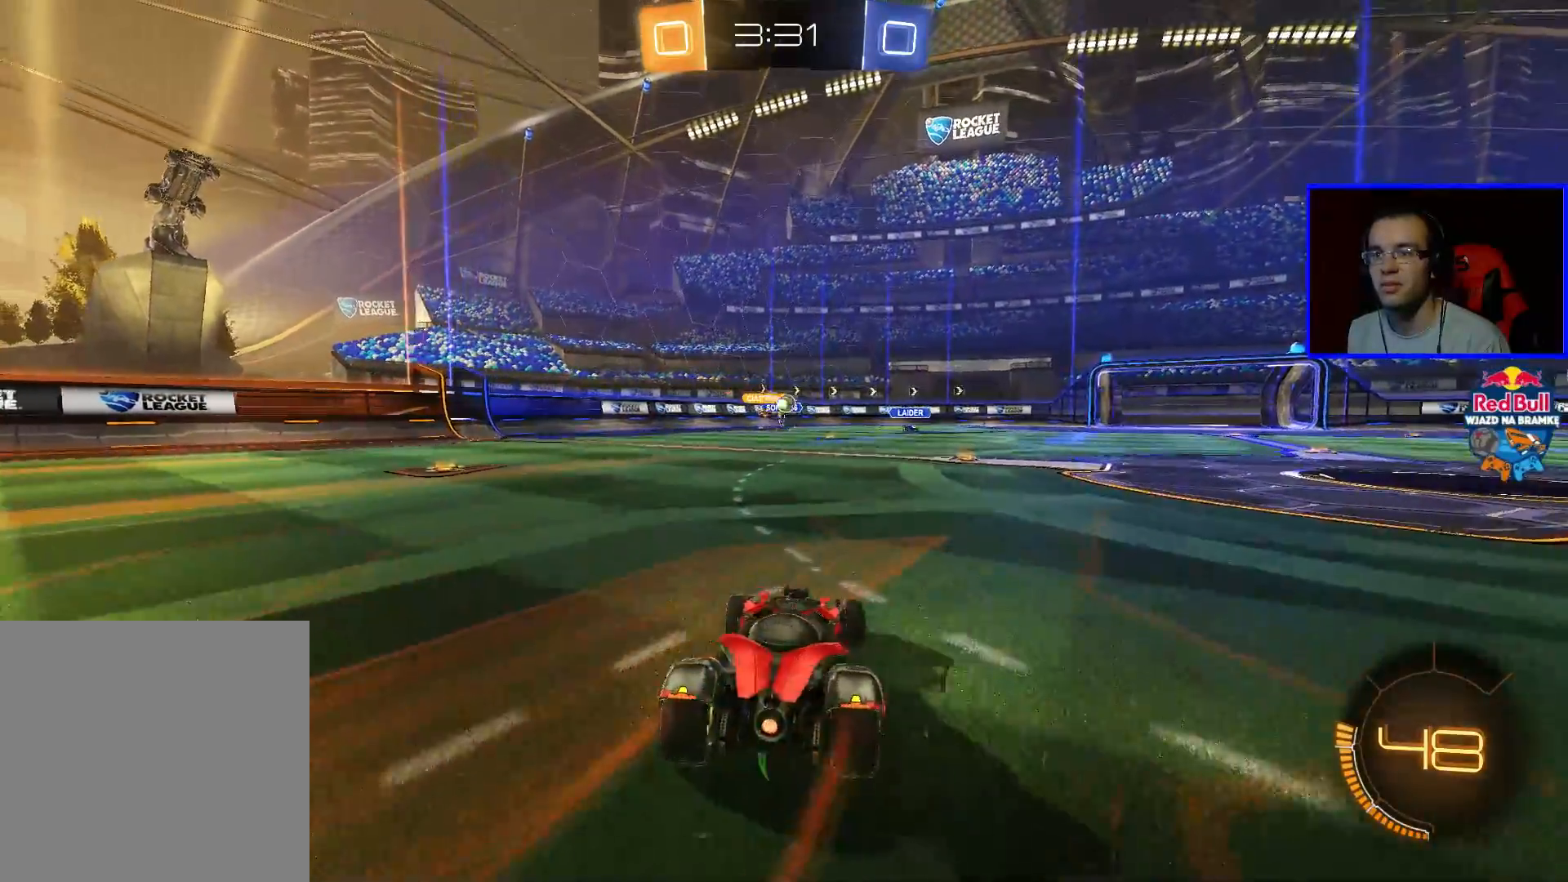
{"buttons": ["R2"], "left_stick": "right", "right_stick": "center", "events": [[233, "left_stick", "right"]]}
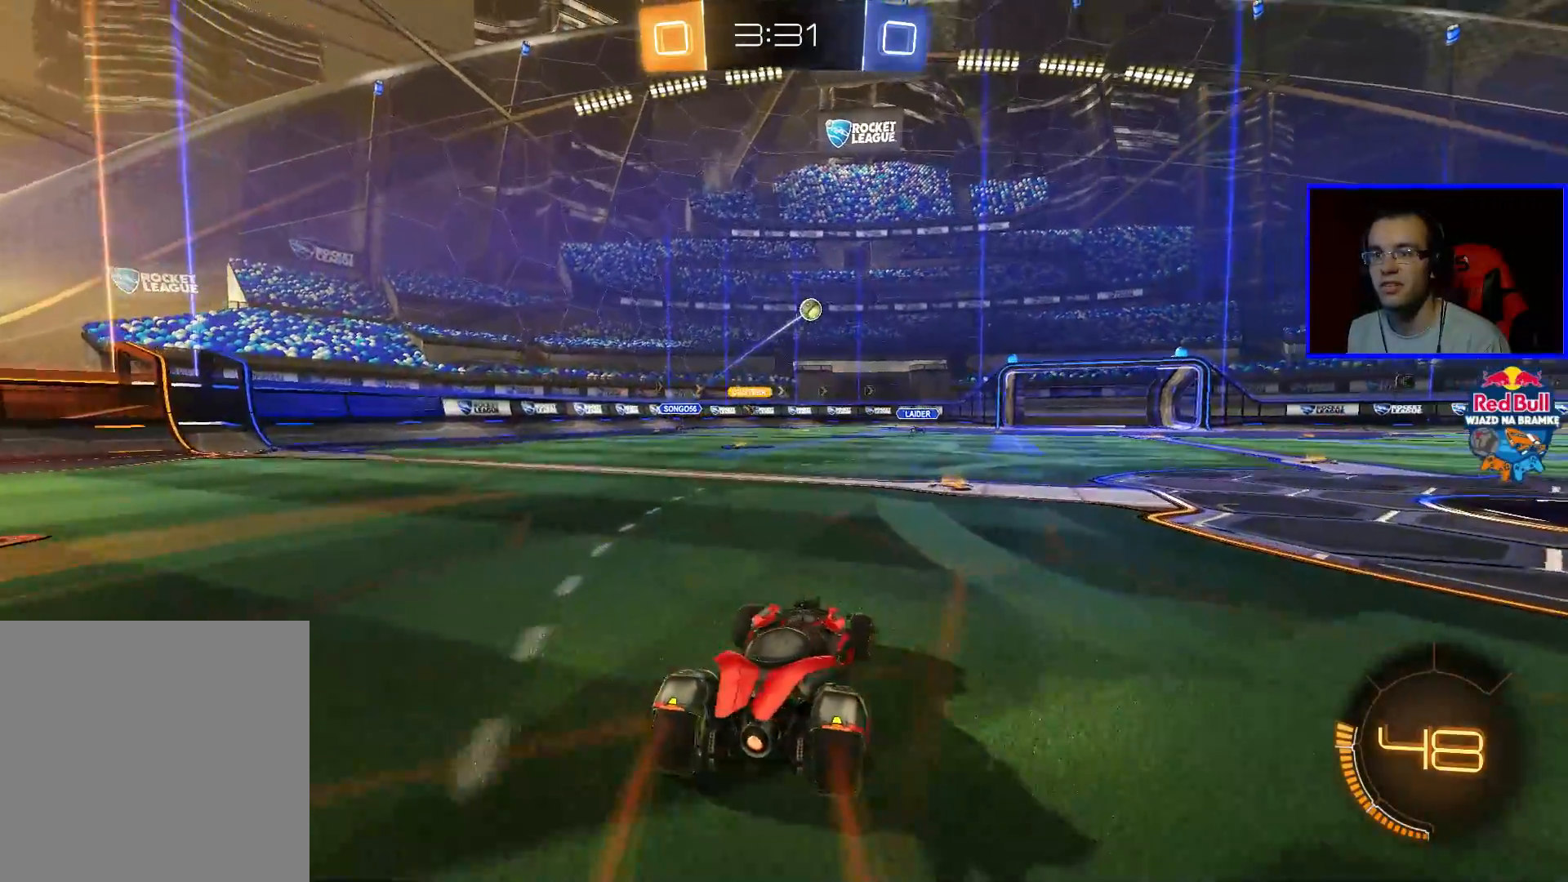
{"buttons": ["R2"], "left_stick": "up-right", "right_stick": "center", "events": [[483, "left_stick", "up-right"]]}
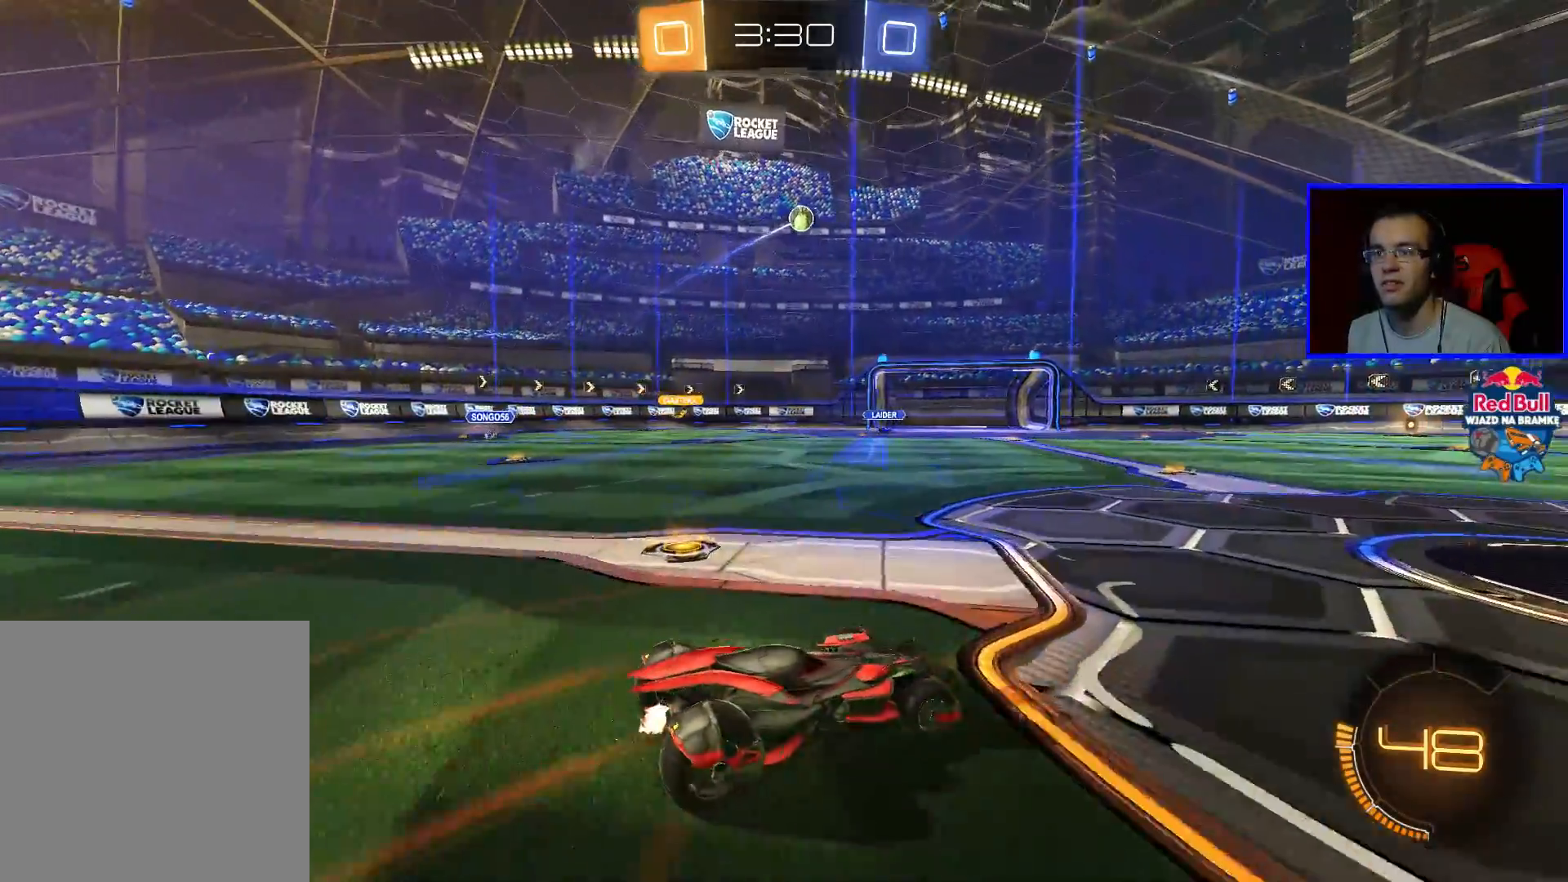
{"buttons": ["R2"], "left_stick": "center", "right_stick": "center", "events": [[33, "A", "down"], [83, "A", "up"], [133, "A", "down"], [233, "A", "up"], [333, "left_stick", "center"]]}
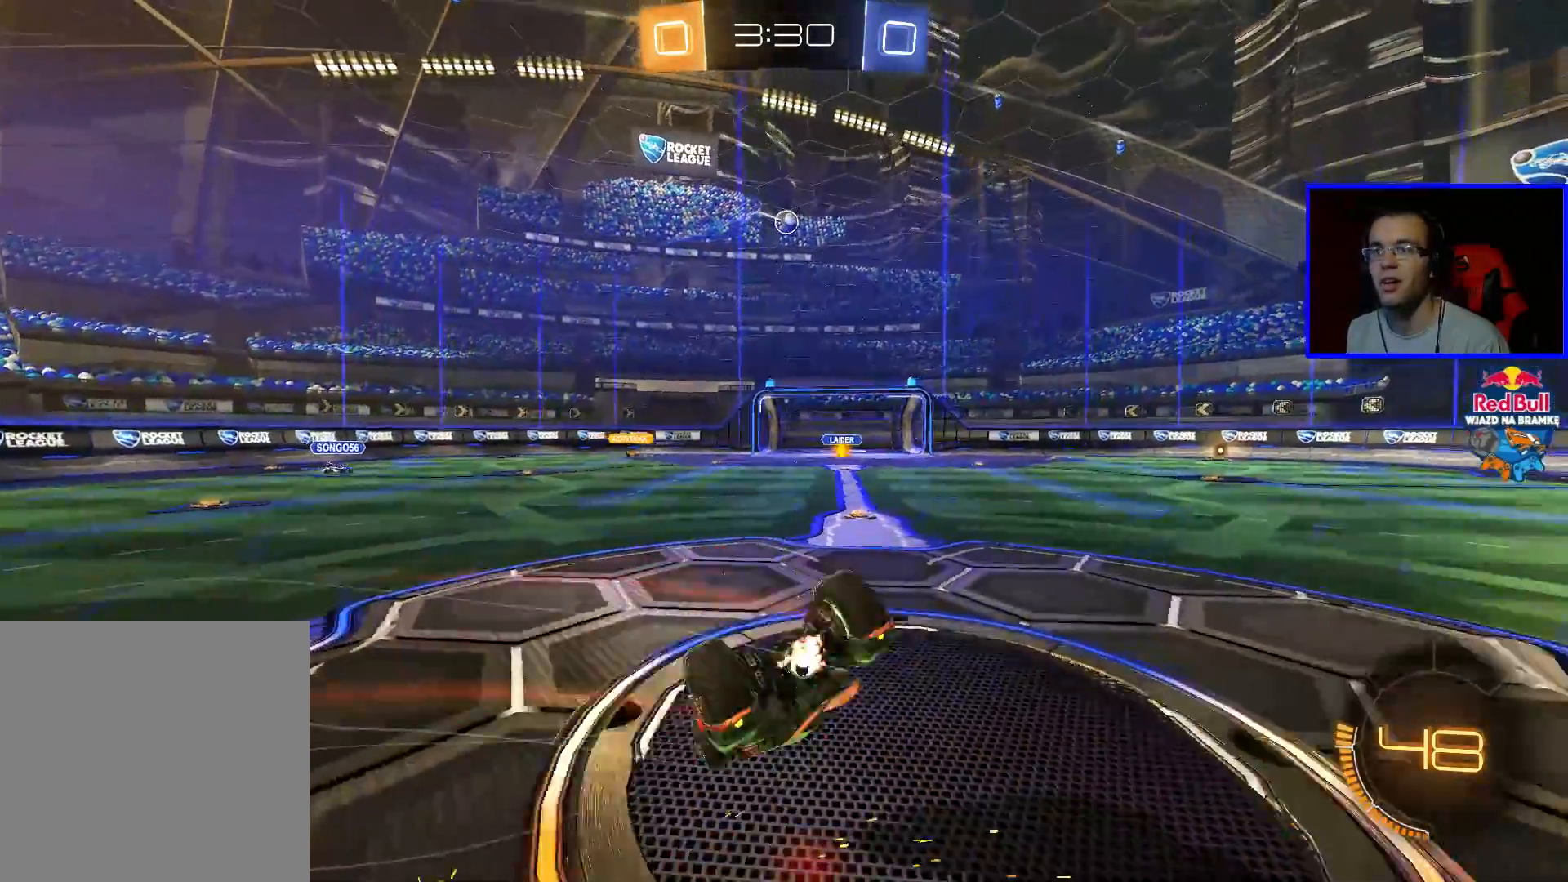
{"buttons": ["R2"], "left_stick": "center", "right_stick": "center", "events": []}
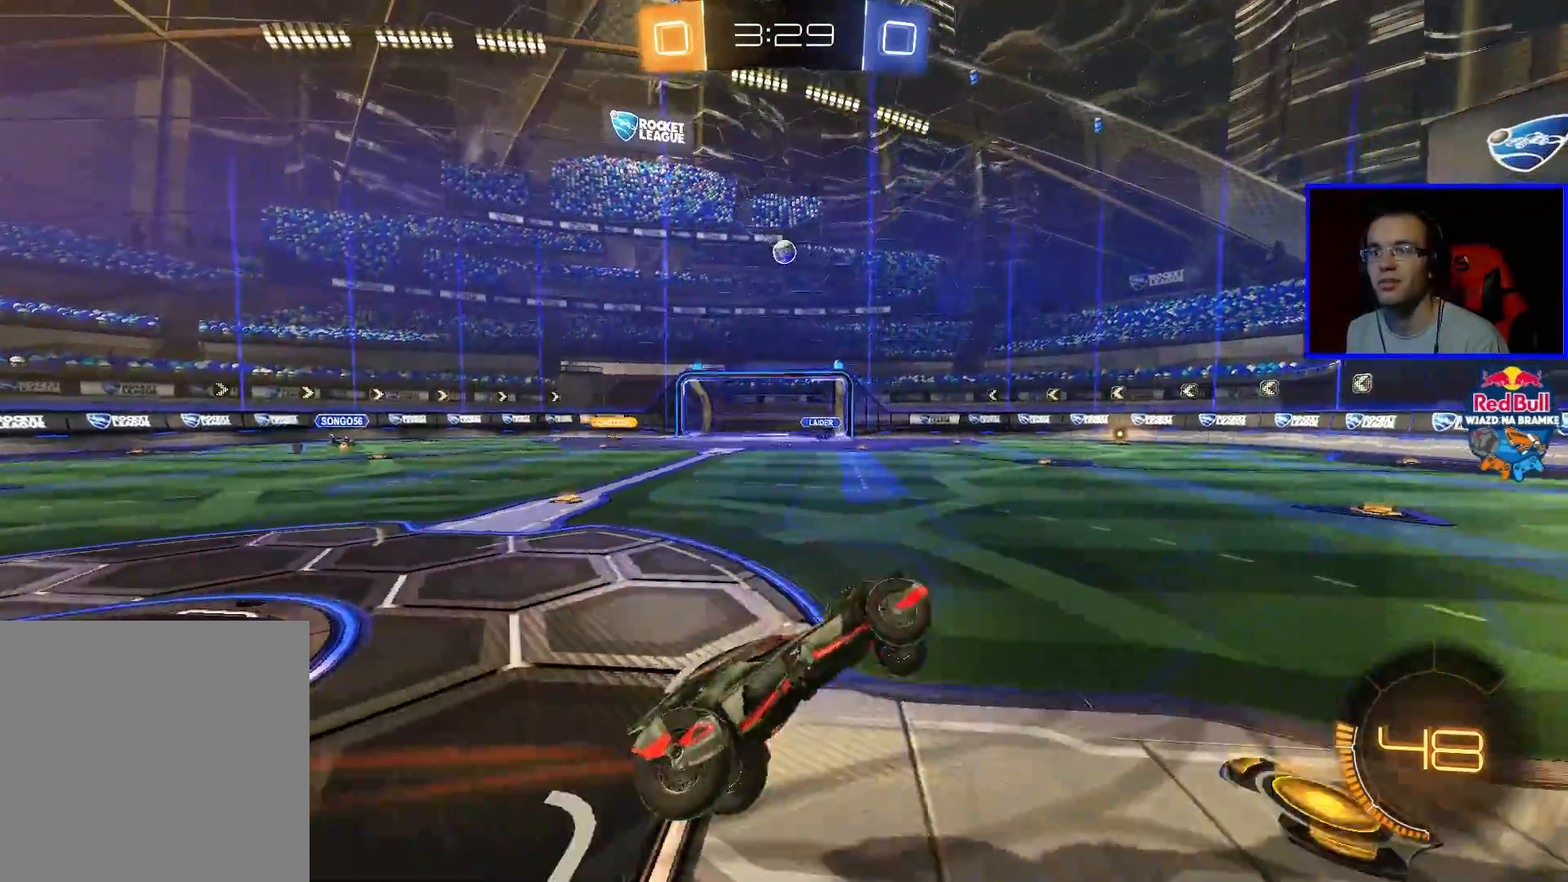
{"buttons": ["R2"], "left_stick": "right", "right_stick": "center", "events": [[433, "left_stick", "right"]]}
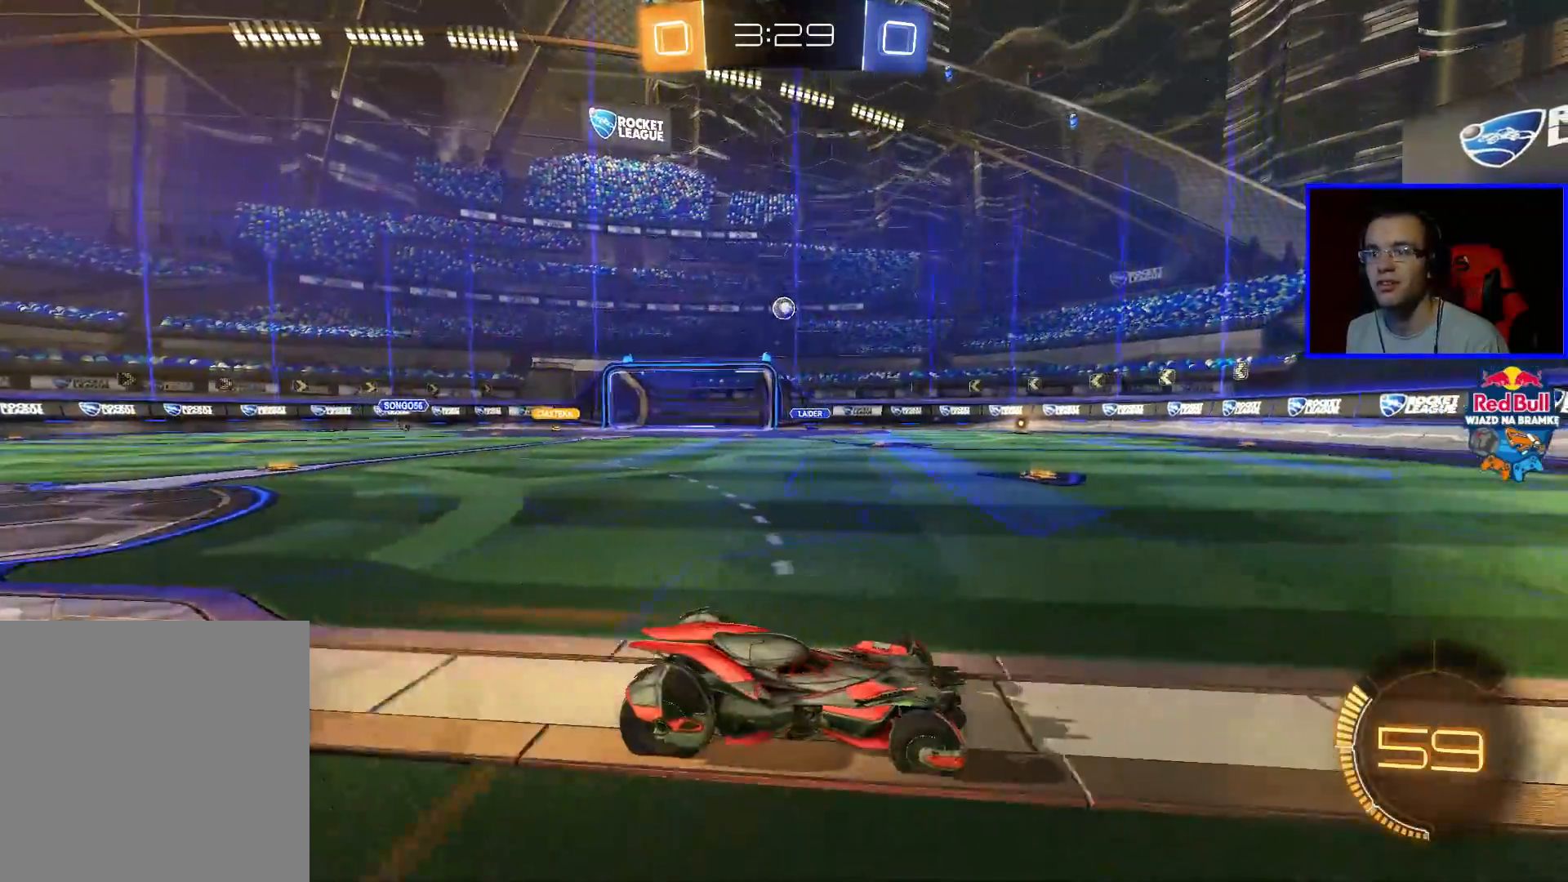
{"buttons": ["R2"], "left_stick": "left", "right_stick": "center", "events": [[33, "left_stick", "center"], [433, "left_stick", "left"]]}
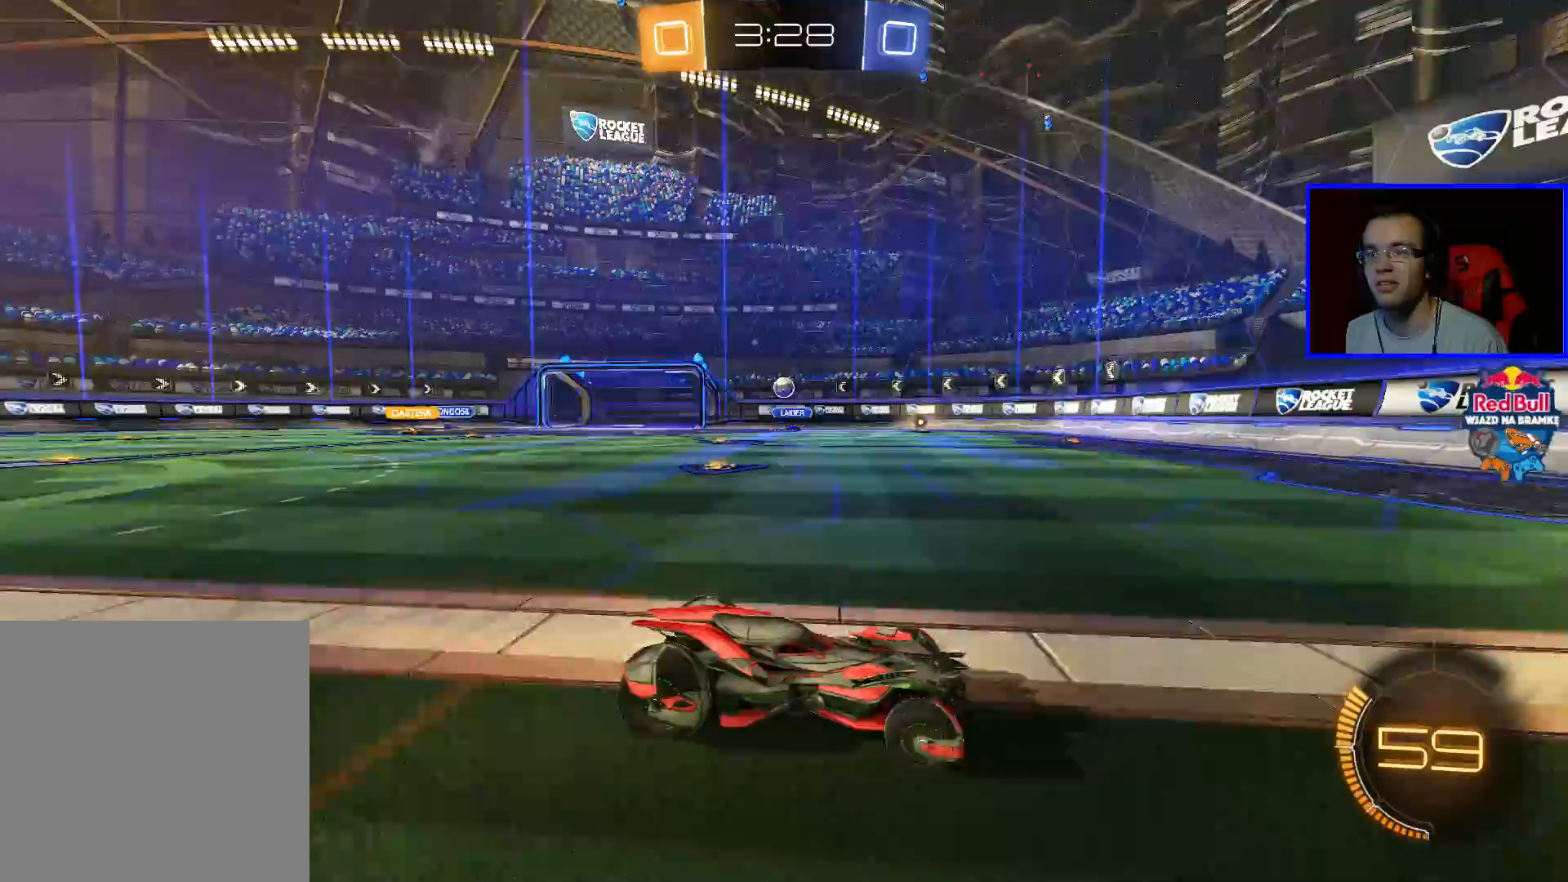
{"buttons": ["B", "R2"], "left_stick": "center", "right_stick": "center", "events": [[500, "B", "down"], [500, "left_stick", "center"]]}
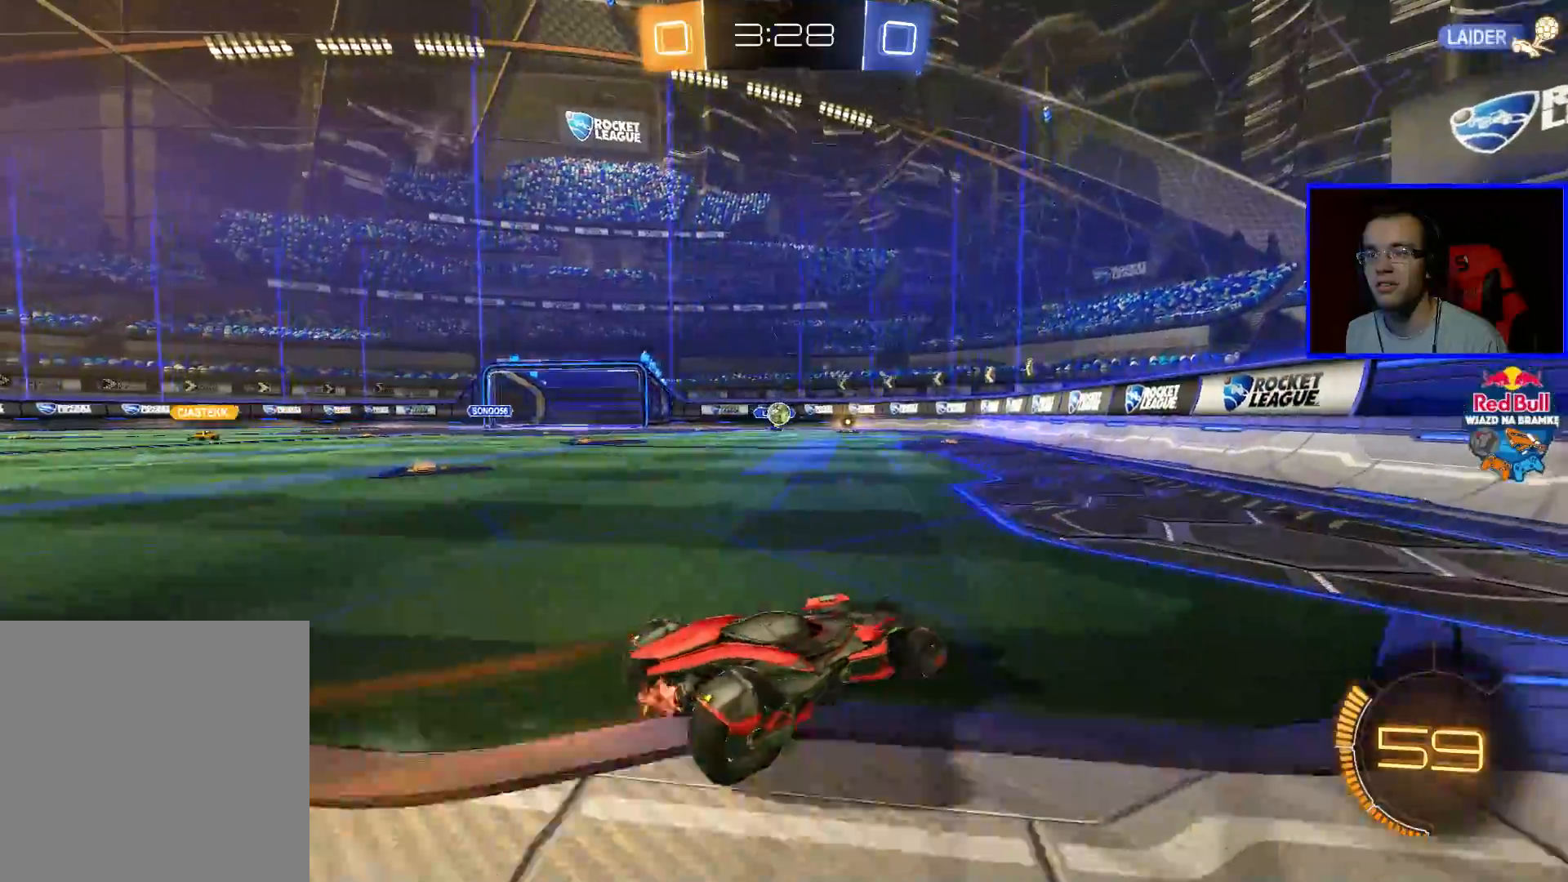
{"buttons": ["B", "R2"], "left_stick": "down-left", "right_stick": "center", "events": [[150, "left_stick", "left"], [250, "left_stick", "center"], [500, "left_stick", "down-left"]]}
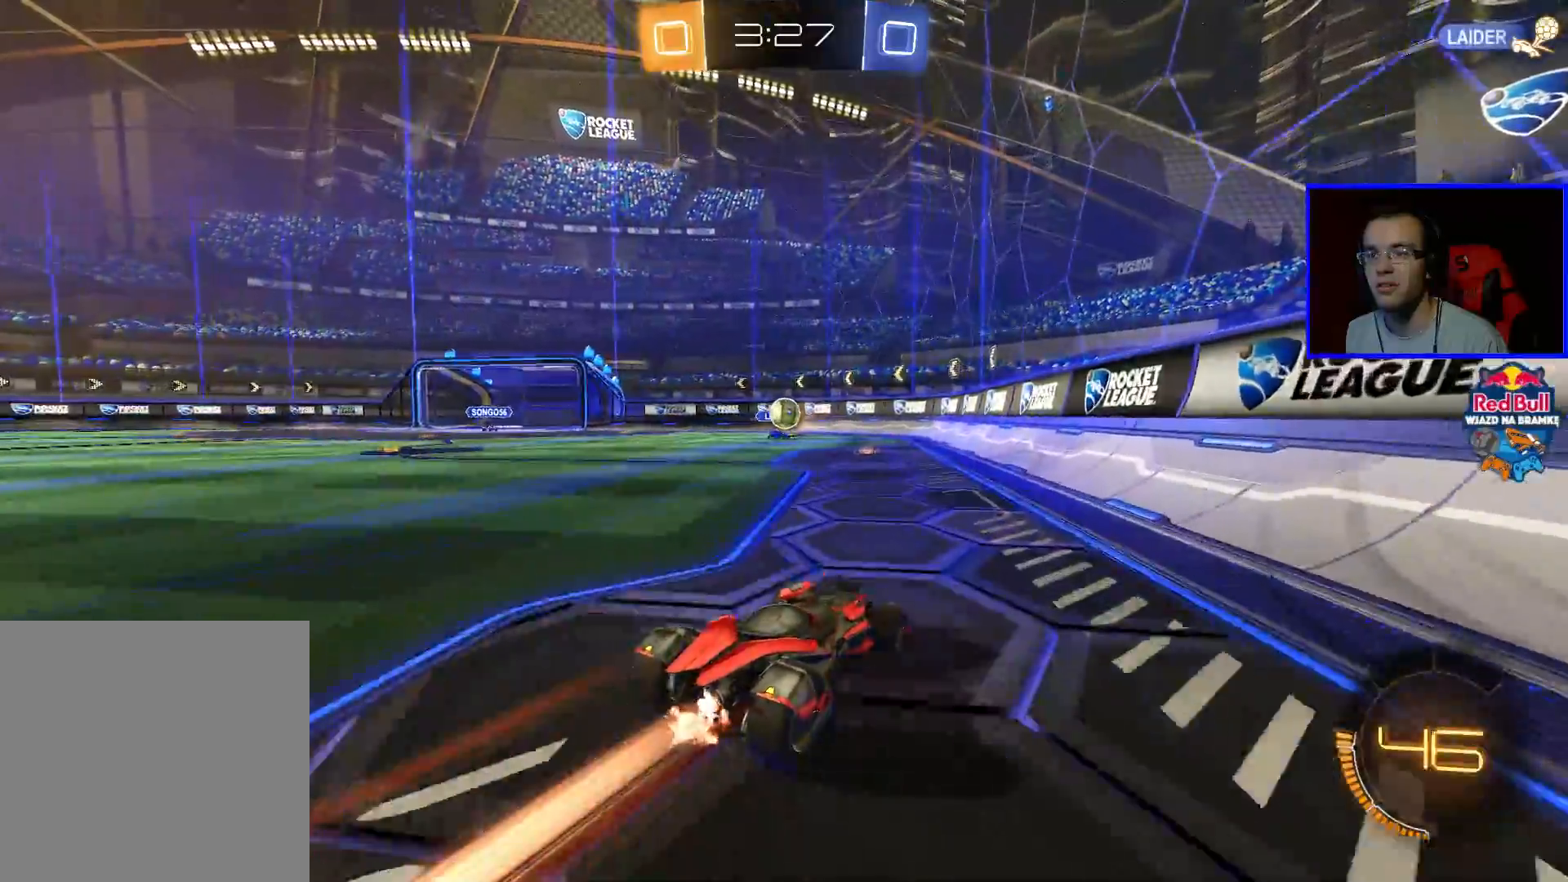
{"buttons": ["B", "R2"], "left_stick": "center", "right_stick": "center", "events": [[150, "A", "down"], [150, "left_stick", "center"], [300, "A", "up"], [350, "A", "down"], [500, "A", "up"]]}
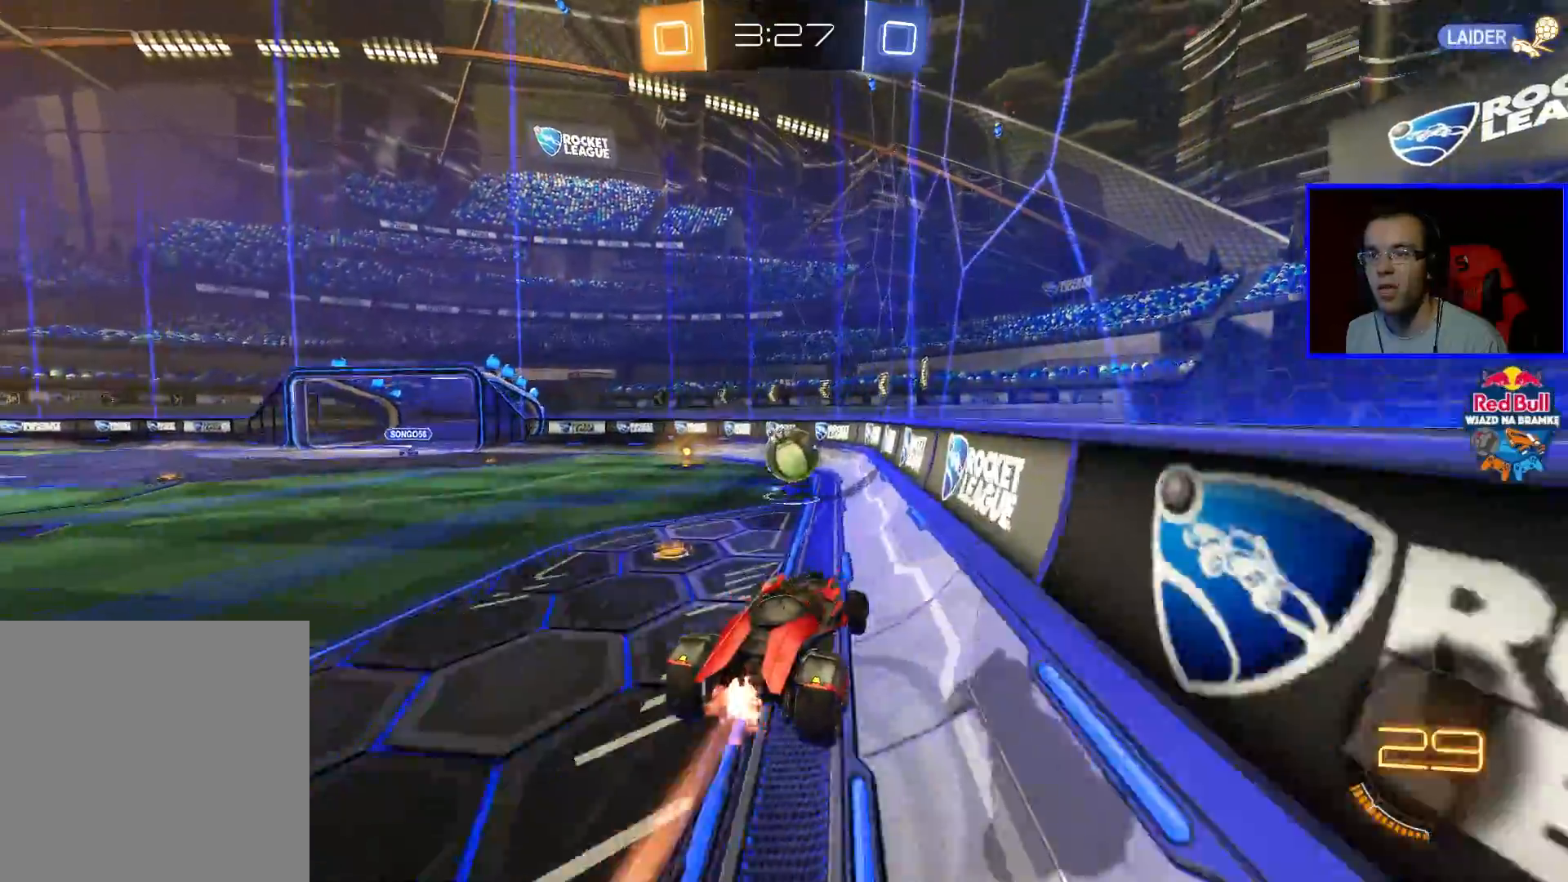
{"buttons": ["R2"], "left_stick": "center", "right_stick": "center", "events": [[250, "B", "up"]]}
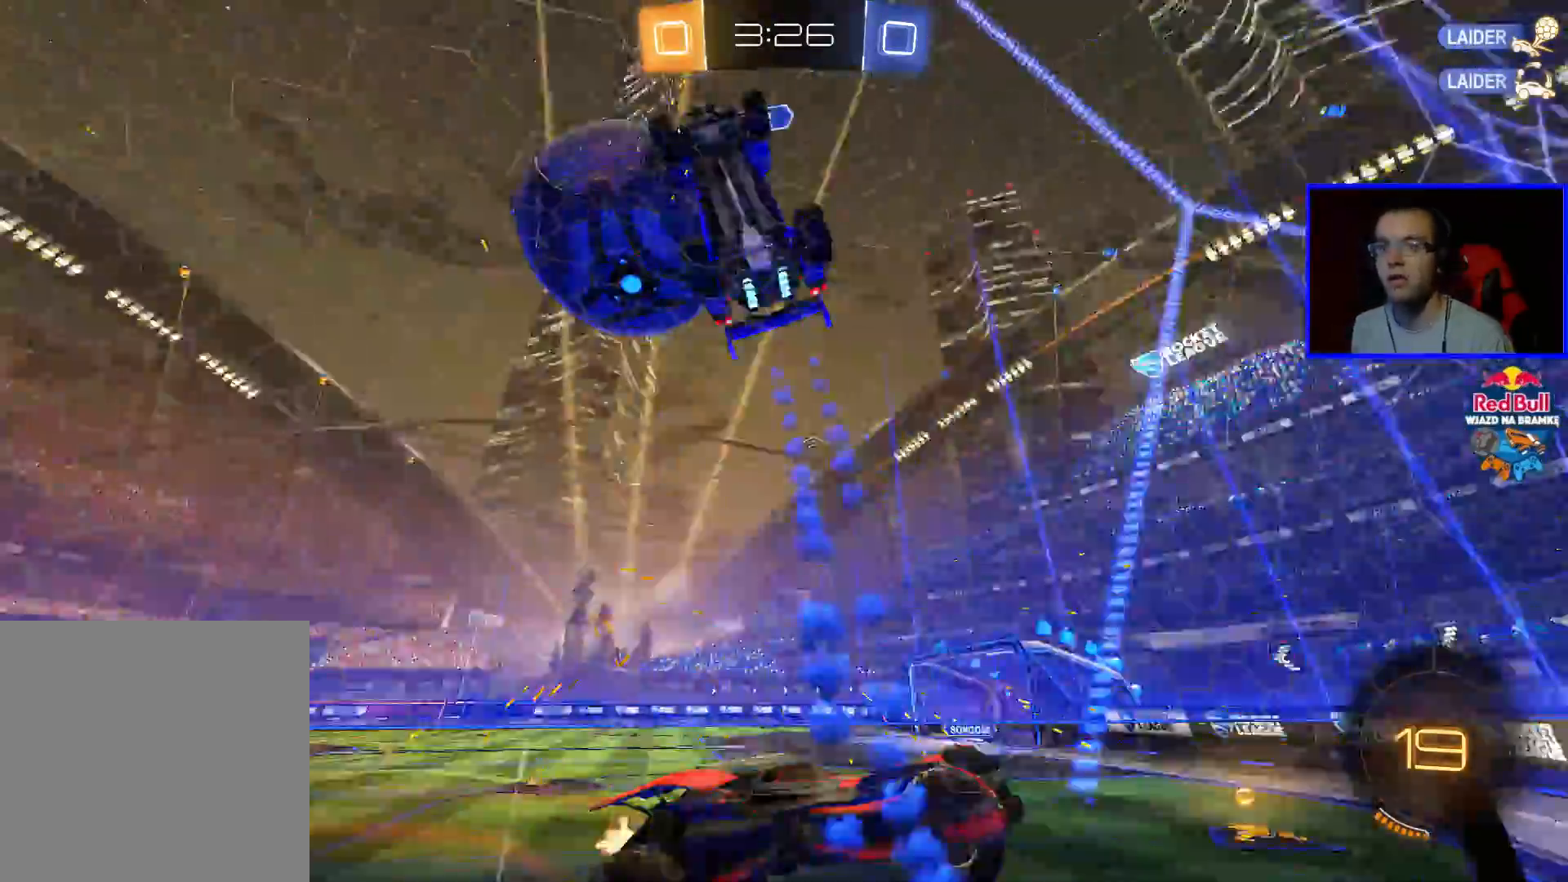
{"buttons": ["R2"], "left_stick": "left", "right_stick": "center", "events": [[200, "left_stick", "left"]]}
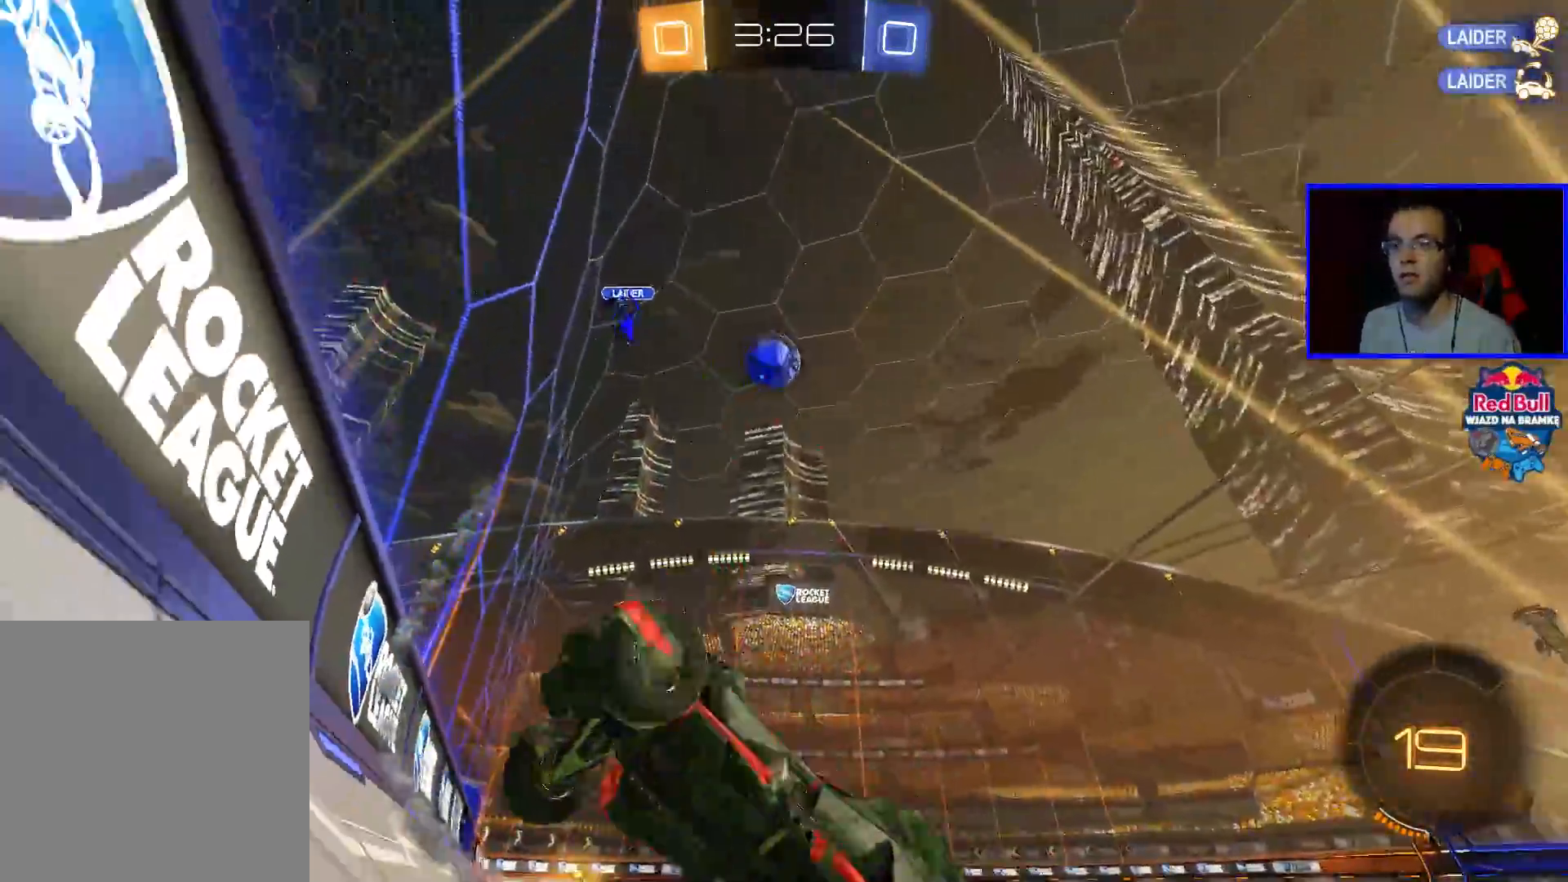
{"buttons": ["R2"], "left_stick": "left", "right_stick": "center", "events": [[150, "left_stick", "center"], [250, "left_stick", "right"], [500, "left_stick", "left"]]}
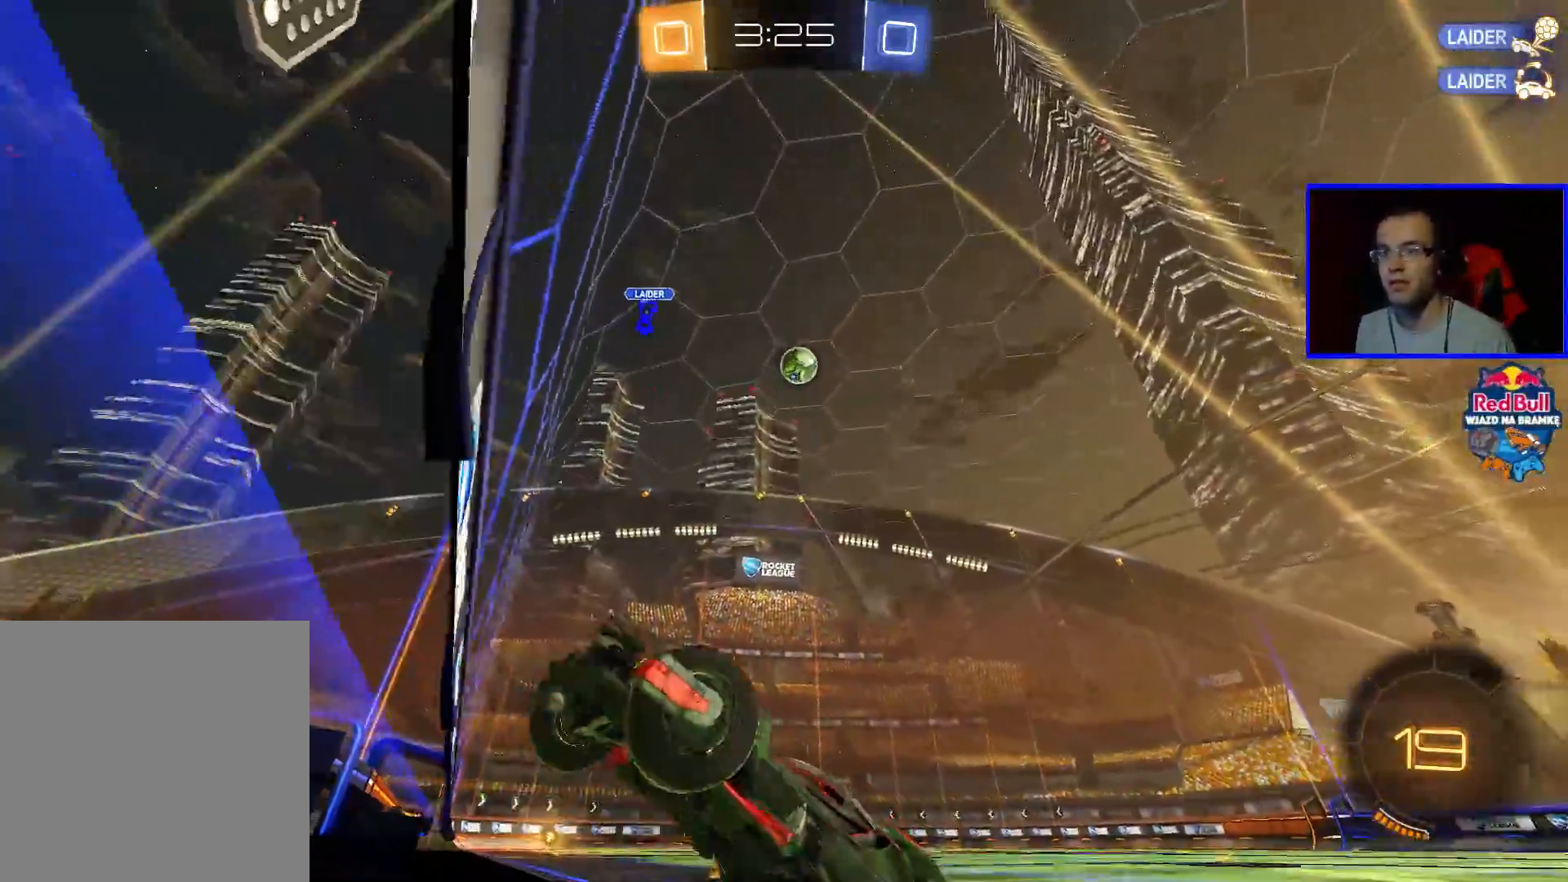
{"buttons": ["R2"], "left_stick": "left", "right_stick": "center", "events": [[100, "L1", "down"], [250, "L1", "up"]]}
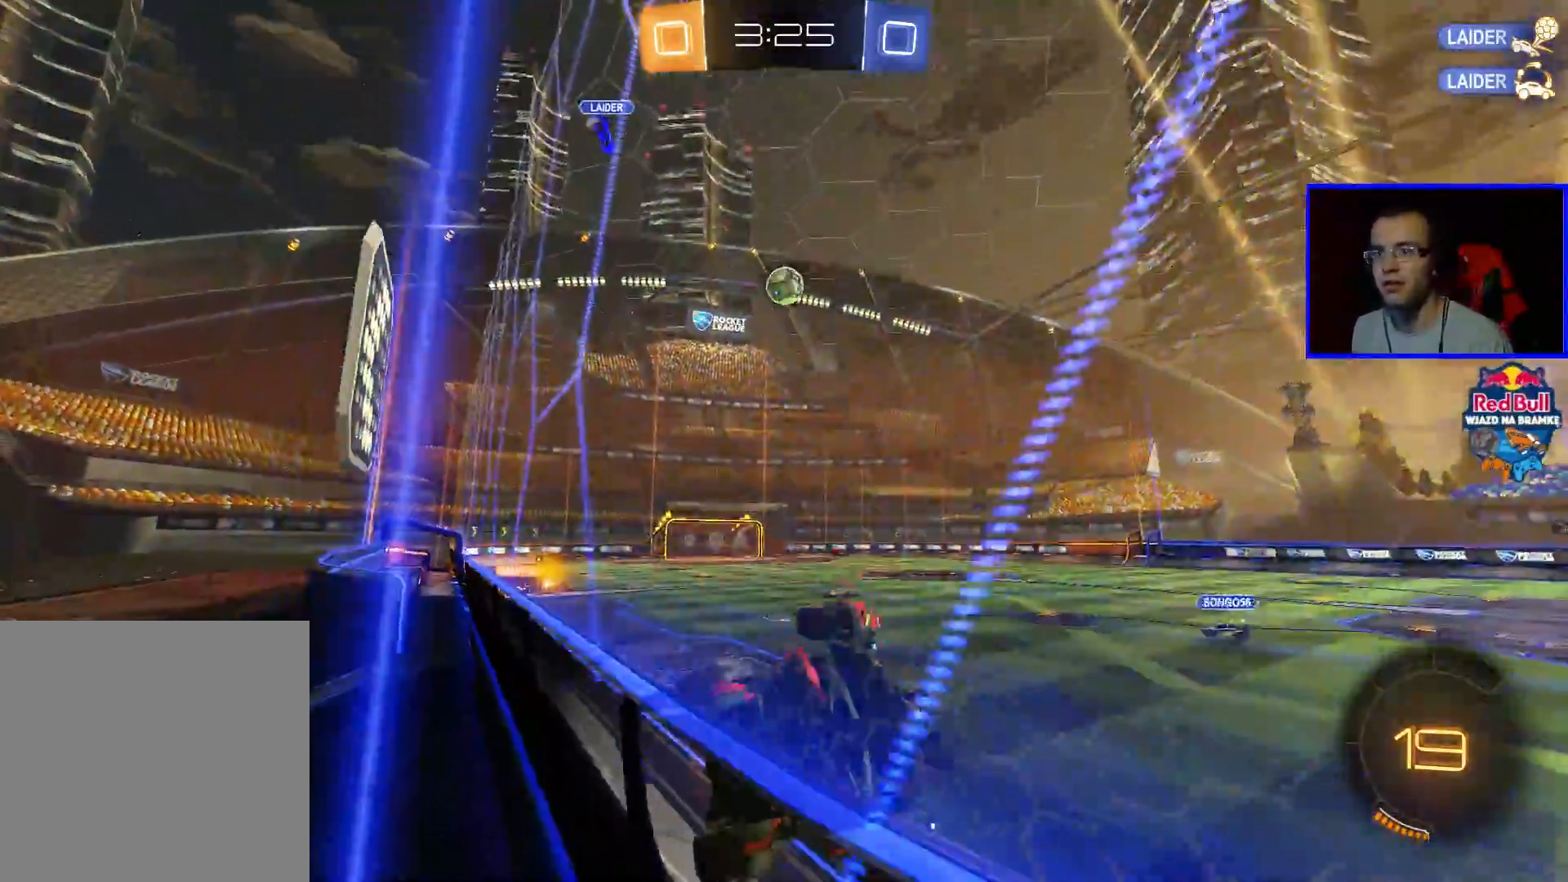
{"buttons": ["R2"], "left_stick": "center", "right_stick": "center", "events": [[417, "left_stick", "center"]]}
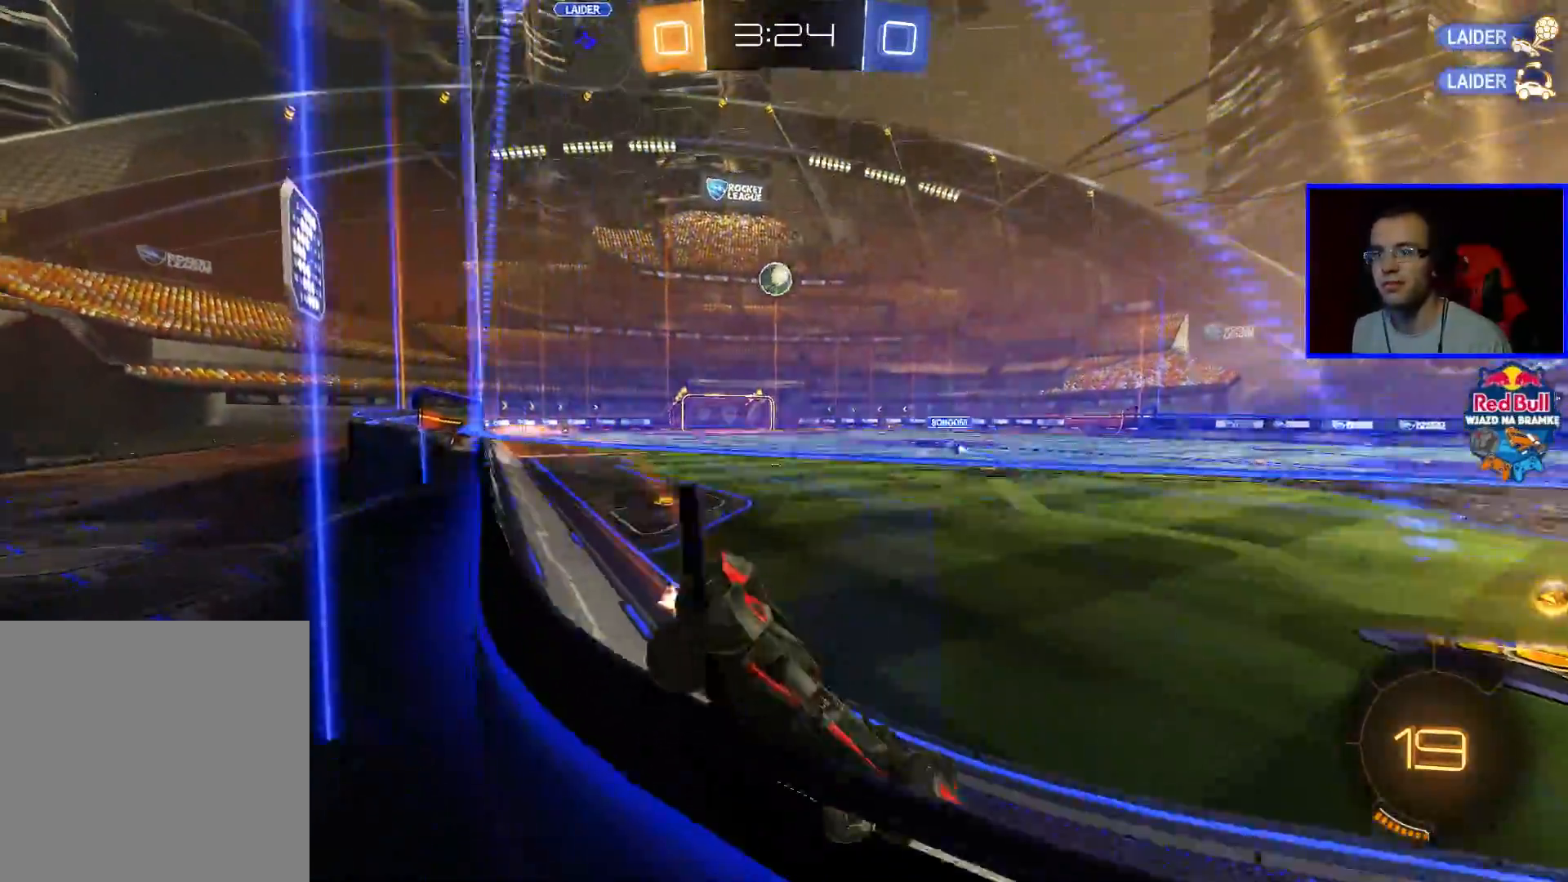
{"buttons": ["R2"], "left_stick": "center", "right_stick": "center", "events": [[167, "left_stick", "left"], [367, "left_stick", "center"]]}
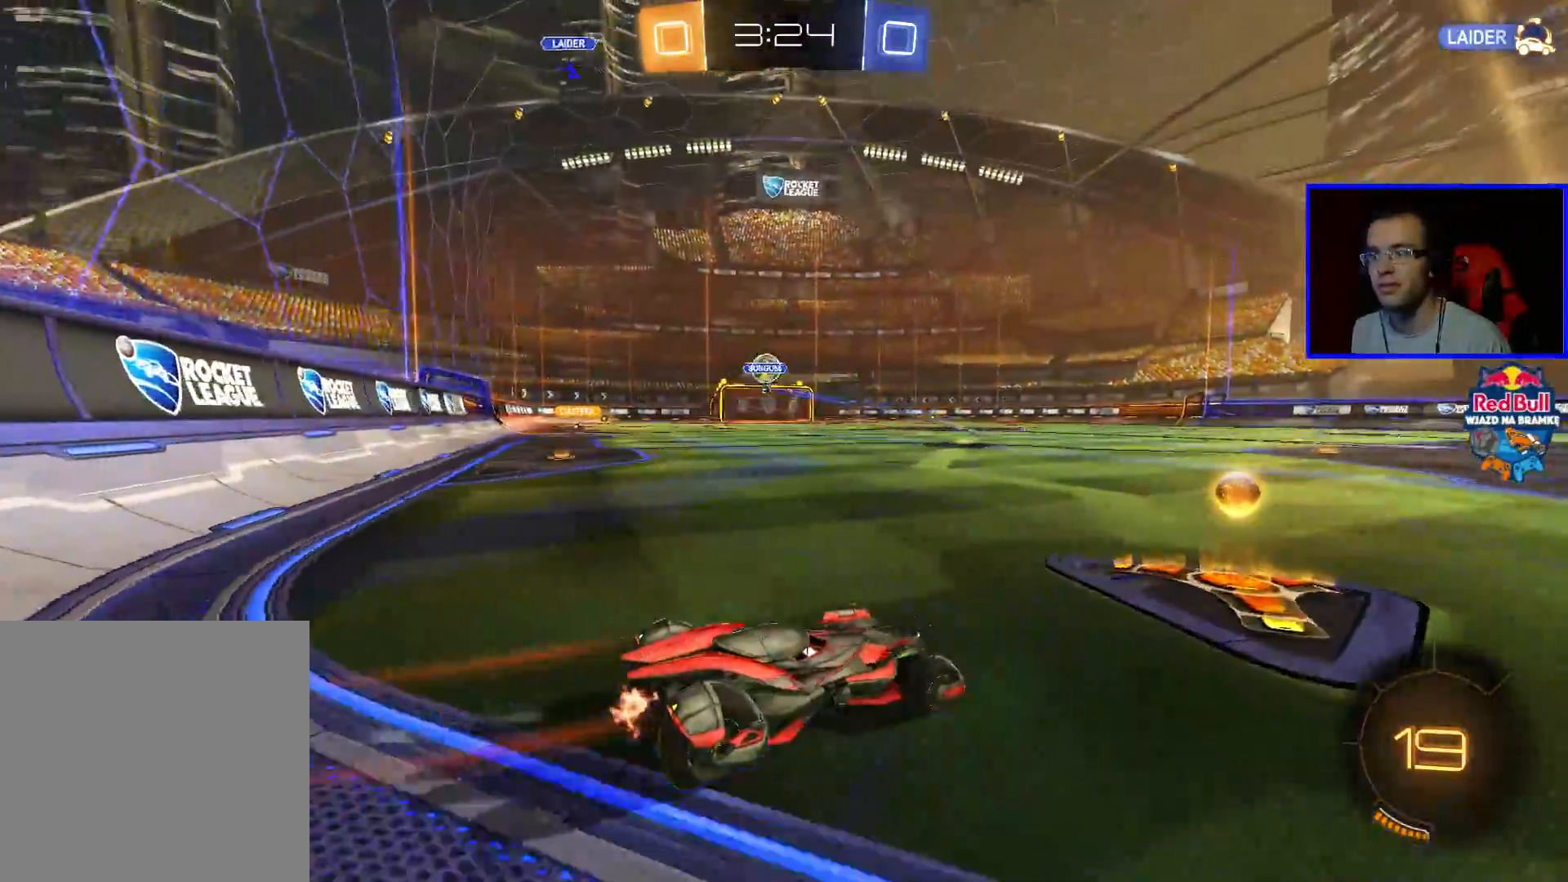
{"buttons": ["B", "R2"], "left_stick": "left", "right_stick": "center", "events": [[117, "left_stick", "left"], [317, "B", "down"]]}
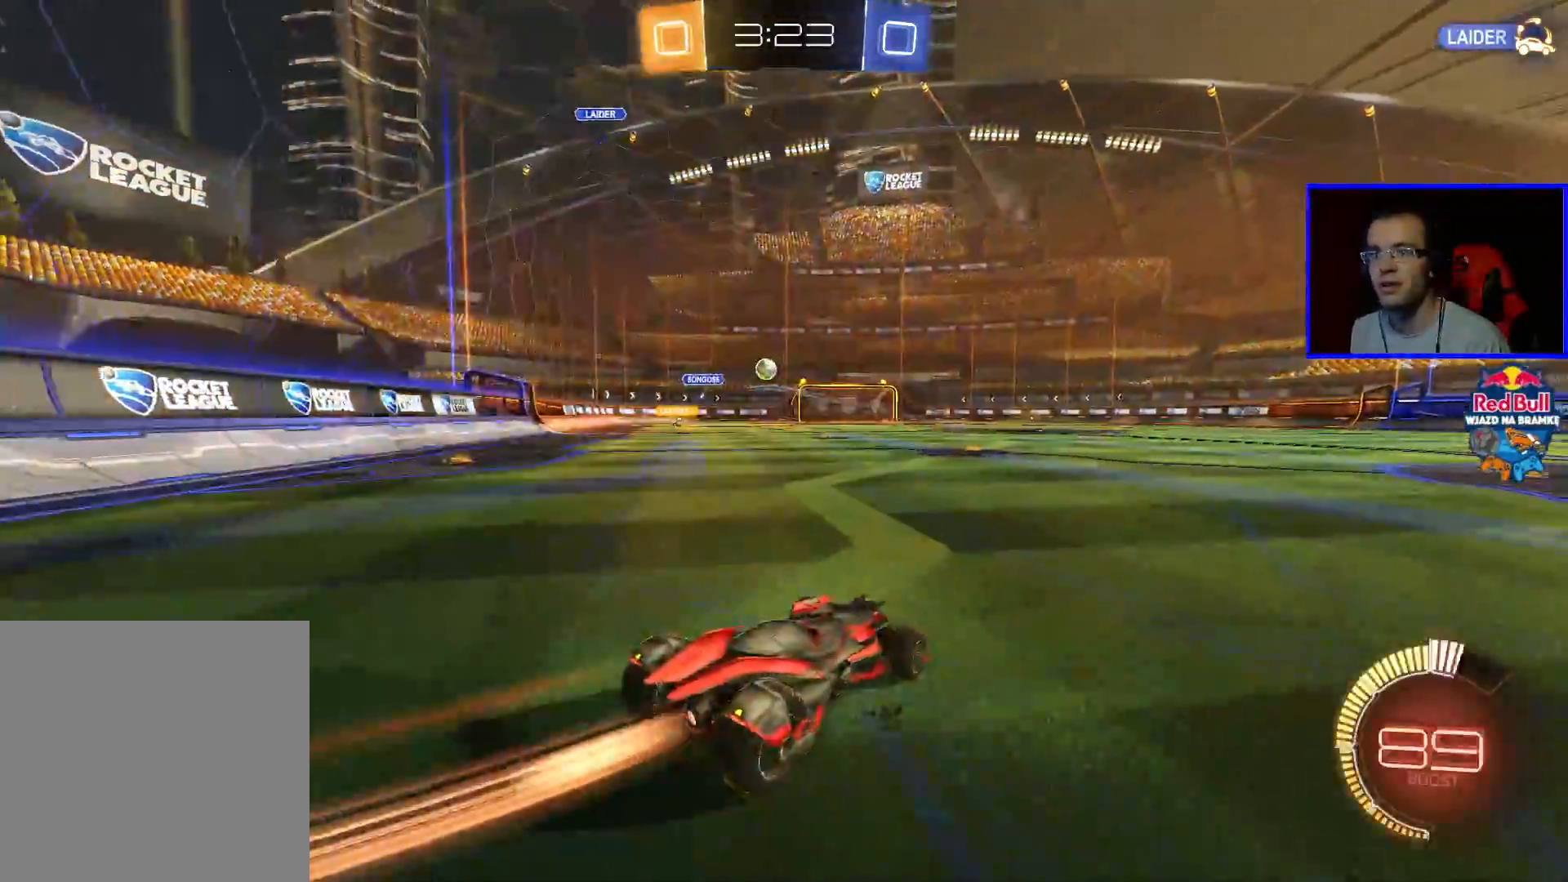
{"buttons": ["R2"], "left_stick": "center", "right_stick": "center", "events": [[117, "B", "up"], [217, "left_stick", "center"]]}
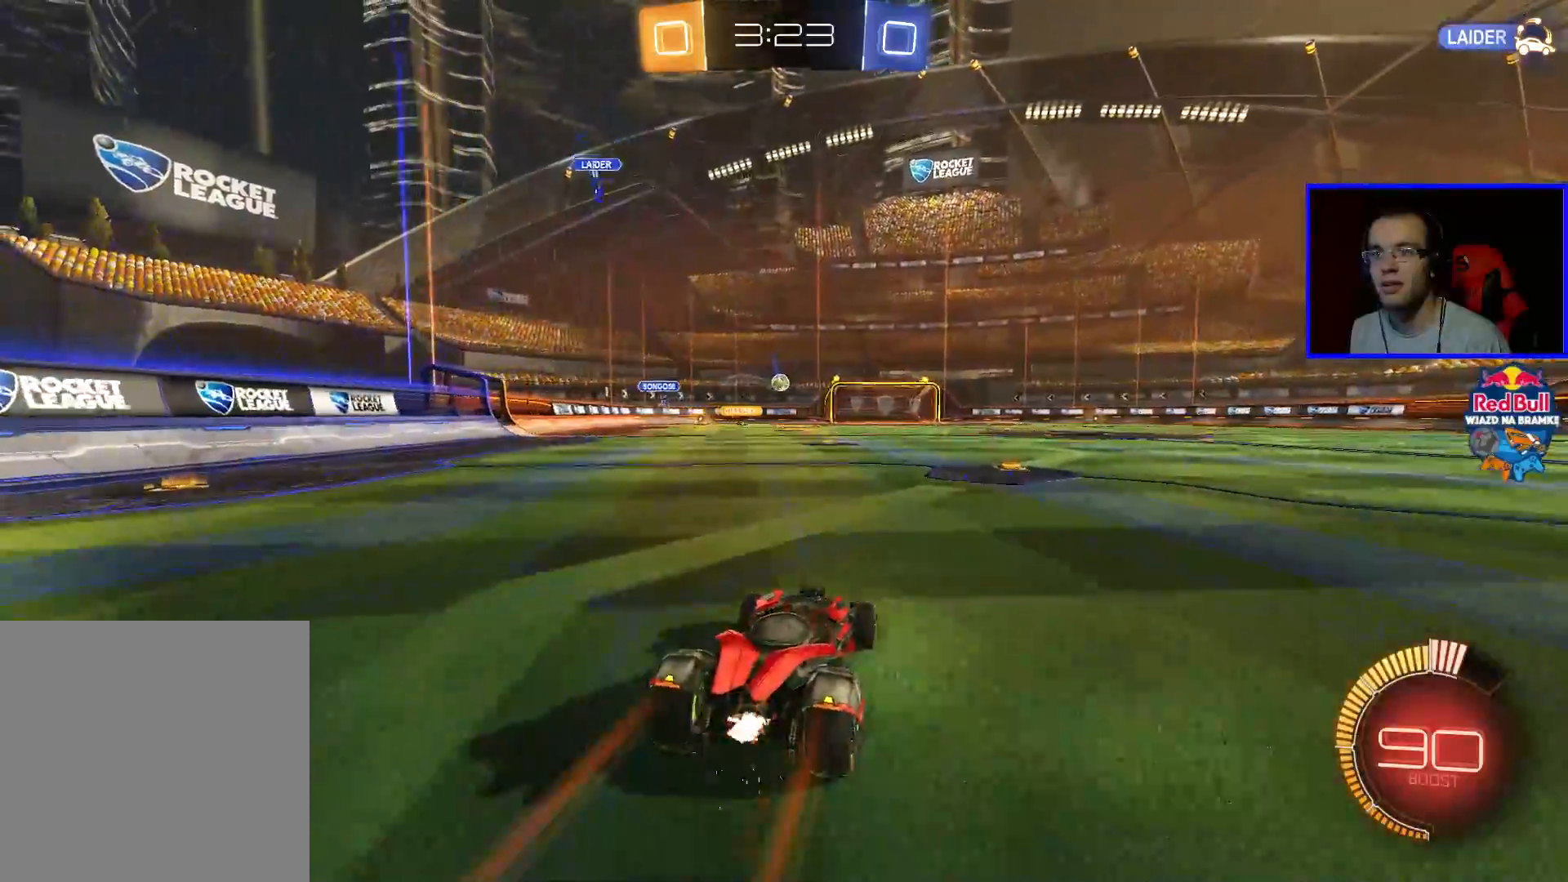
{"buttons": ["R2"], "left_stick": "center", "right_stick": "center", "events": []}
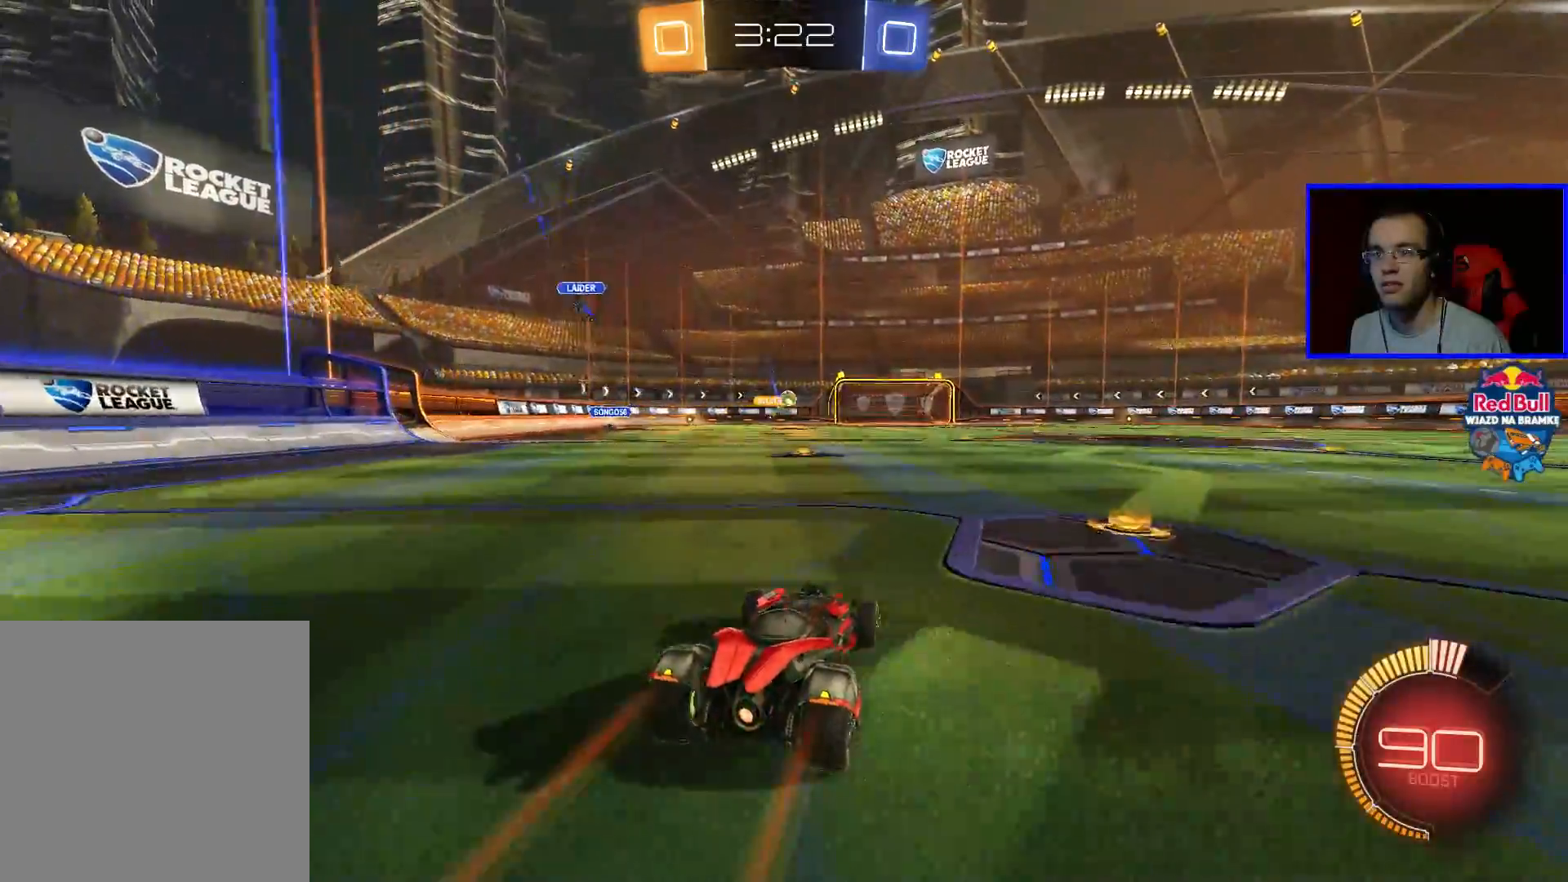
{"buttons": ["R2"], "left_stick": "down-left", "right_stick": "center", "events": [[483, "left_stick", "down-left"]]}
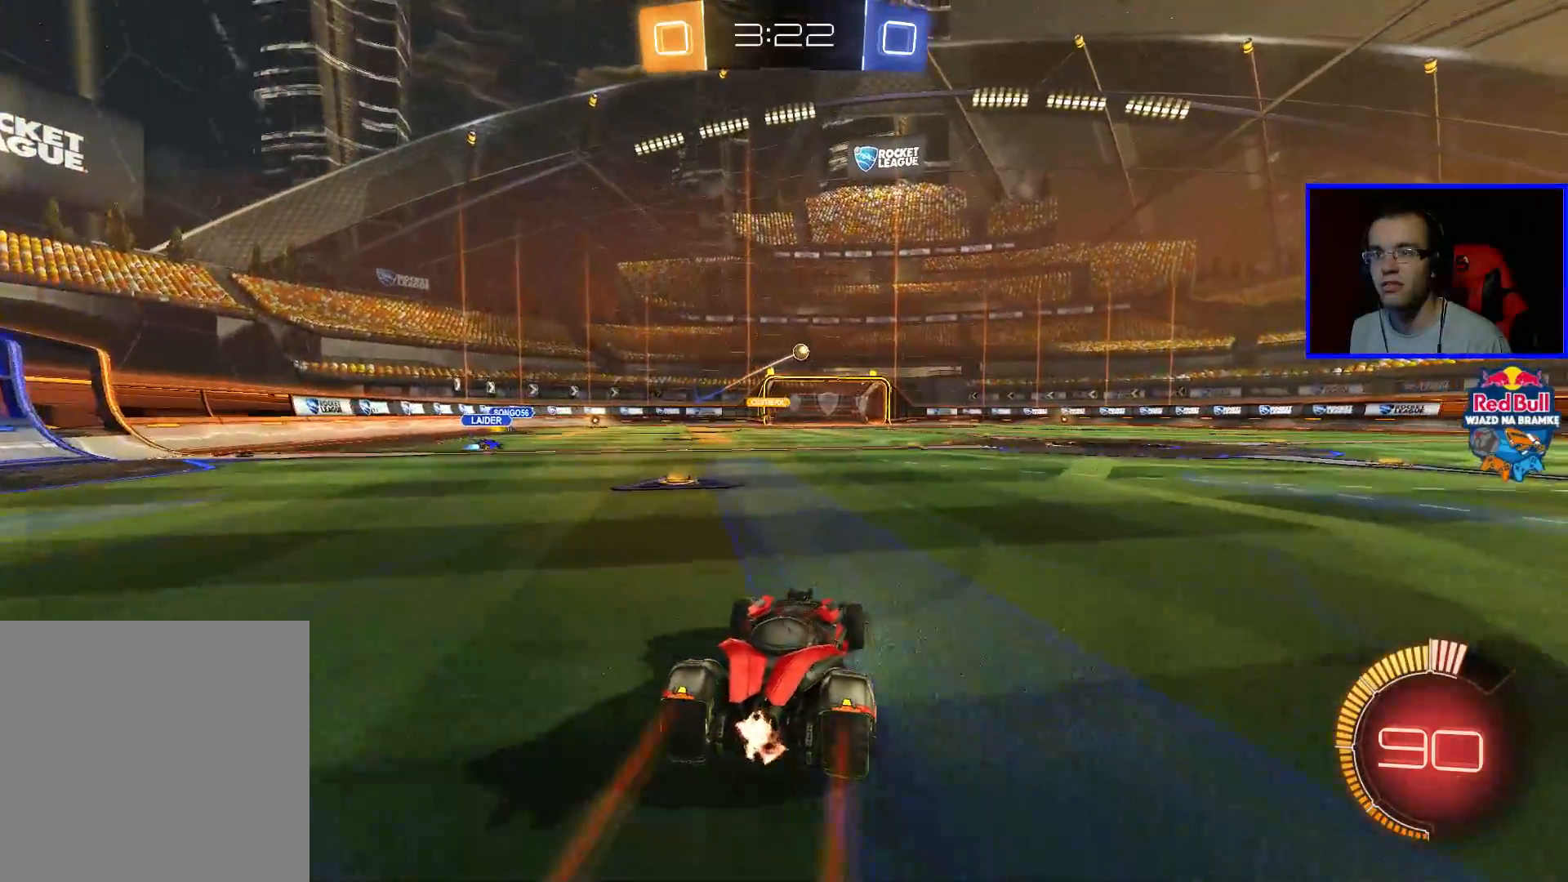
{"buttons": ["R2"], "left_stick": "center", "right_stick": "center", "events": [[67, "left_stick", "up-left"], [117, "A", "down"], [167, "A", "up"], [217, "A", "down"], [317, "A", "up"], [417, "left_stick", "center"]]}
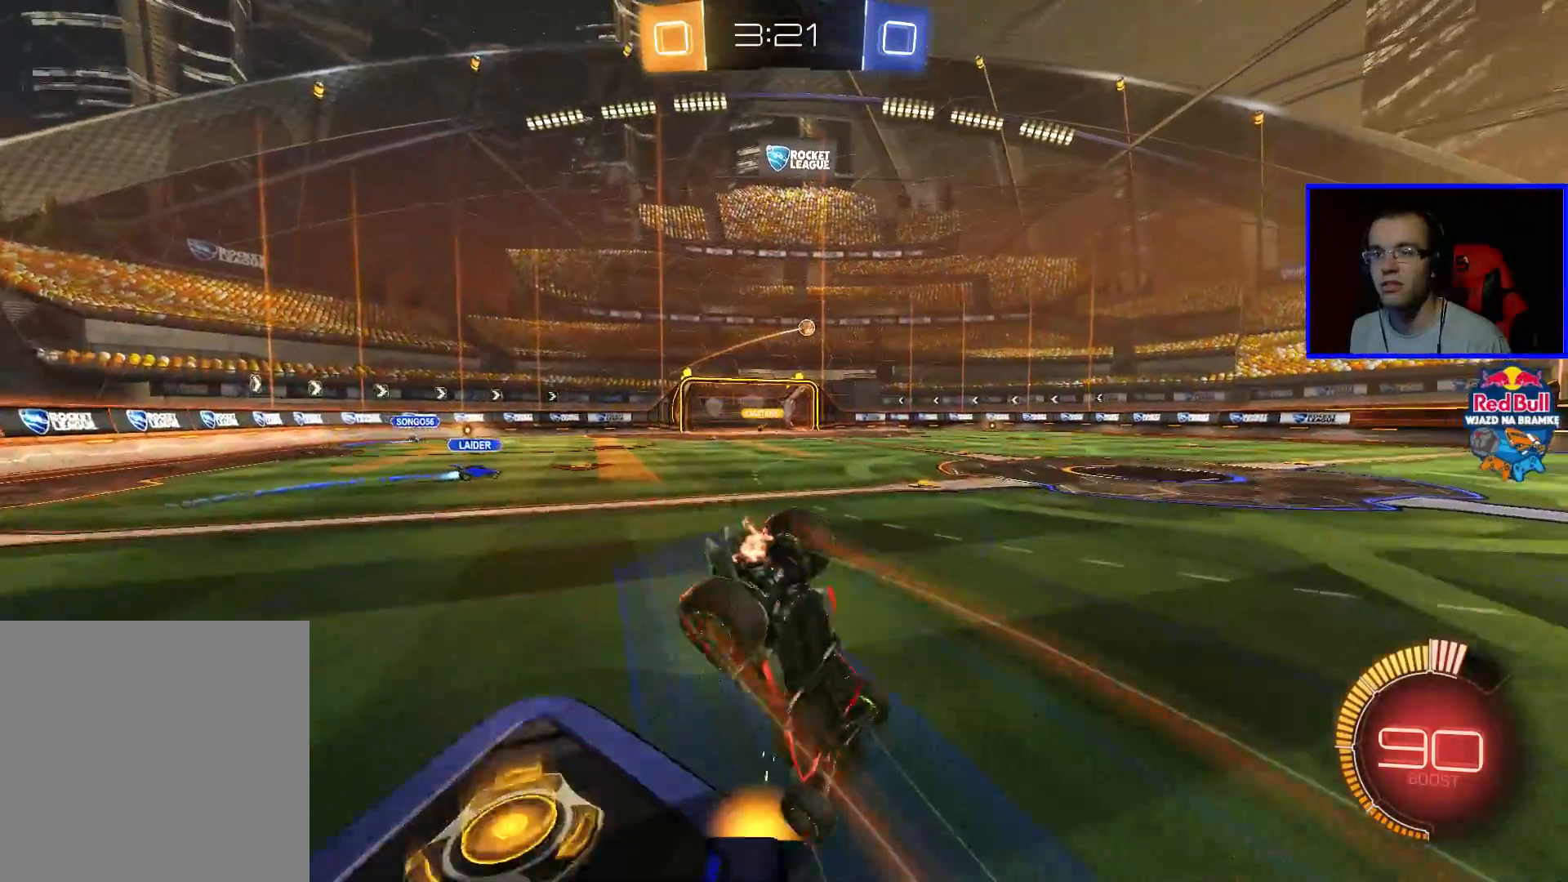
{"buttons": ["R2"], "left_stick": "center", "right_stick": "center", "events": []}
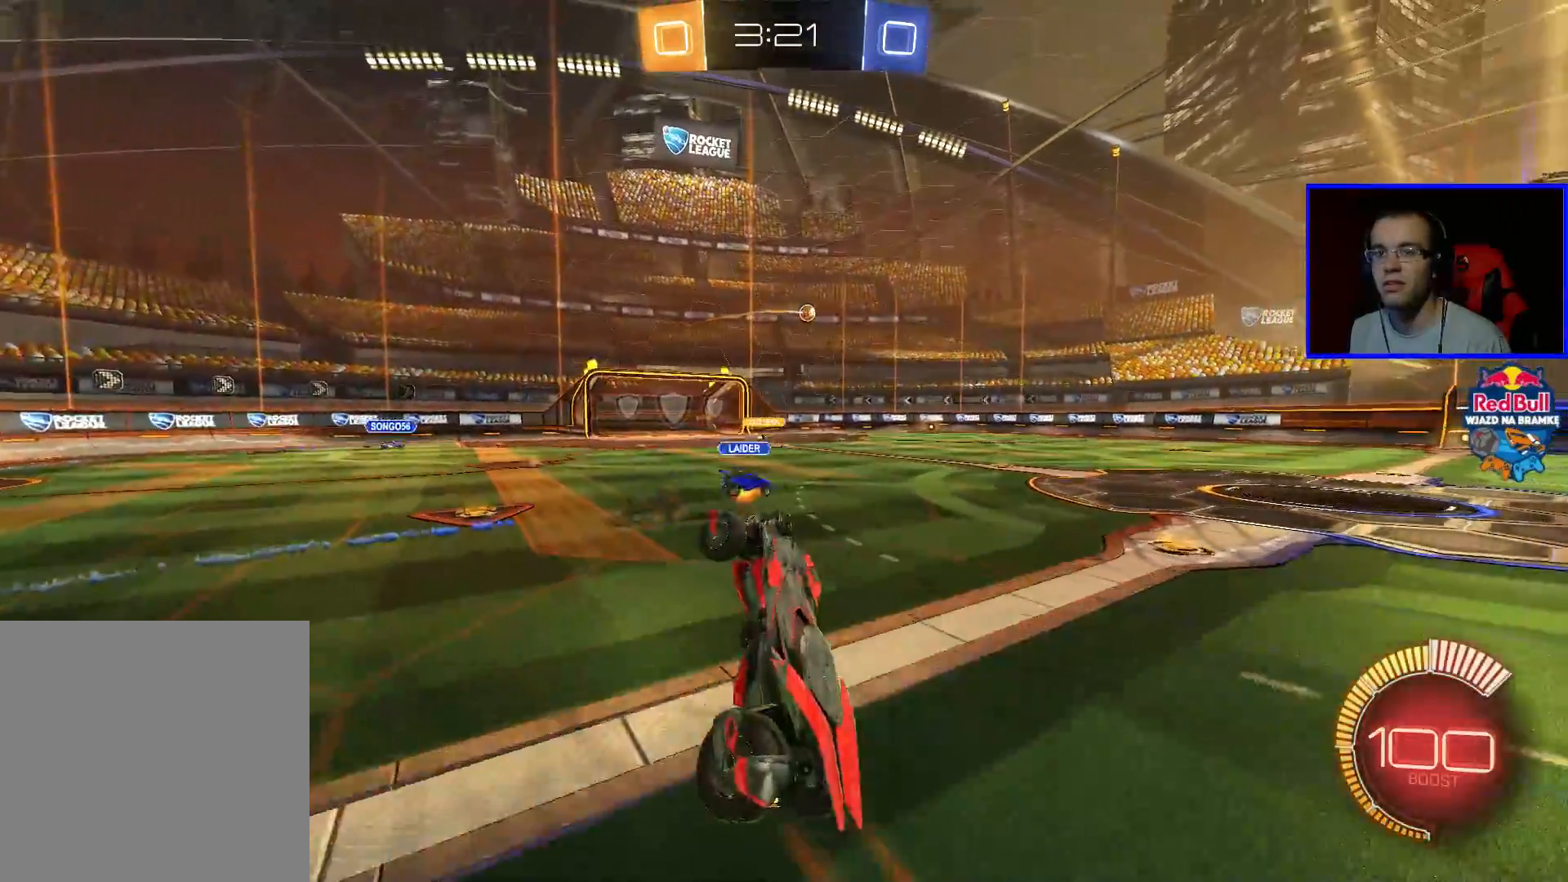
{"buttons": ["R2"], "left_stick": "center", "right_stick": "center", "events": []}